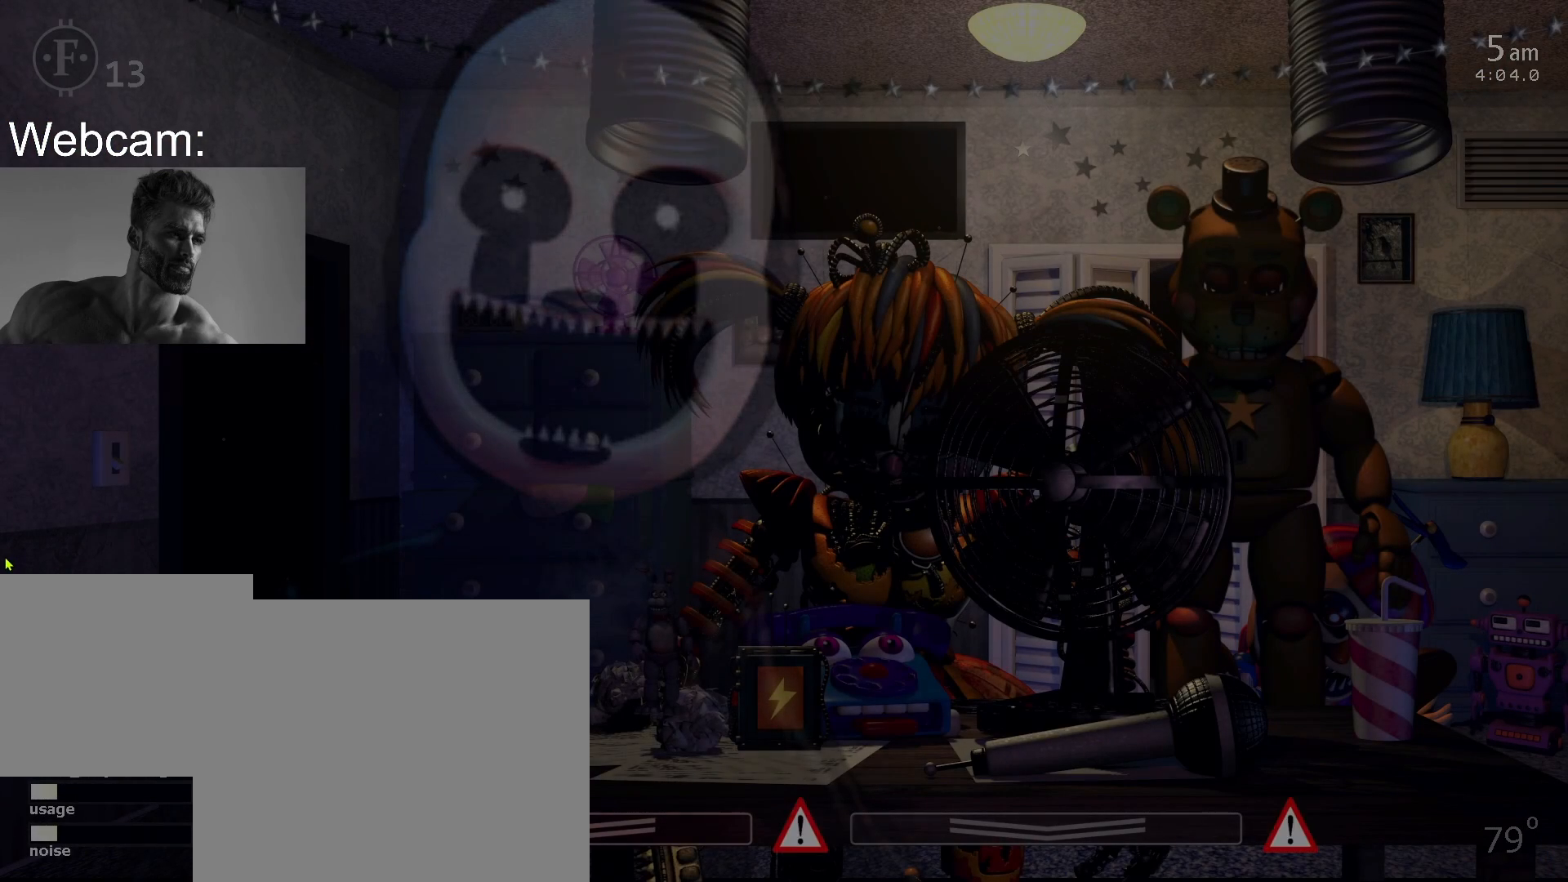
Gameplay with keyboard and mouse; each line is a JSON object with the keys and mouse buttons held at the frame after it. "events" lists presses ("down") and releases ("up") of "1", "2", "3", "4", "5", "6", "a", "c", "d", "f", "l", "o", "return", "s", "space", "w", "x", "z", "mouse_left", "mouse_wheel" and "mouse_right" between this image and that frame as [ms after this image, input, new state], when the widget could be followed in between. "mouse_left", "mouse_wheel", "mouse_right" = the "left", "wheel", "right" buttons of the "mouse" list. No other keys are recorded. "wheel" means that the mouse wheel is clicked or scrolled. Not read: mouse_move other_keys.
{"keys": [], "mouse": [], "events": []}
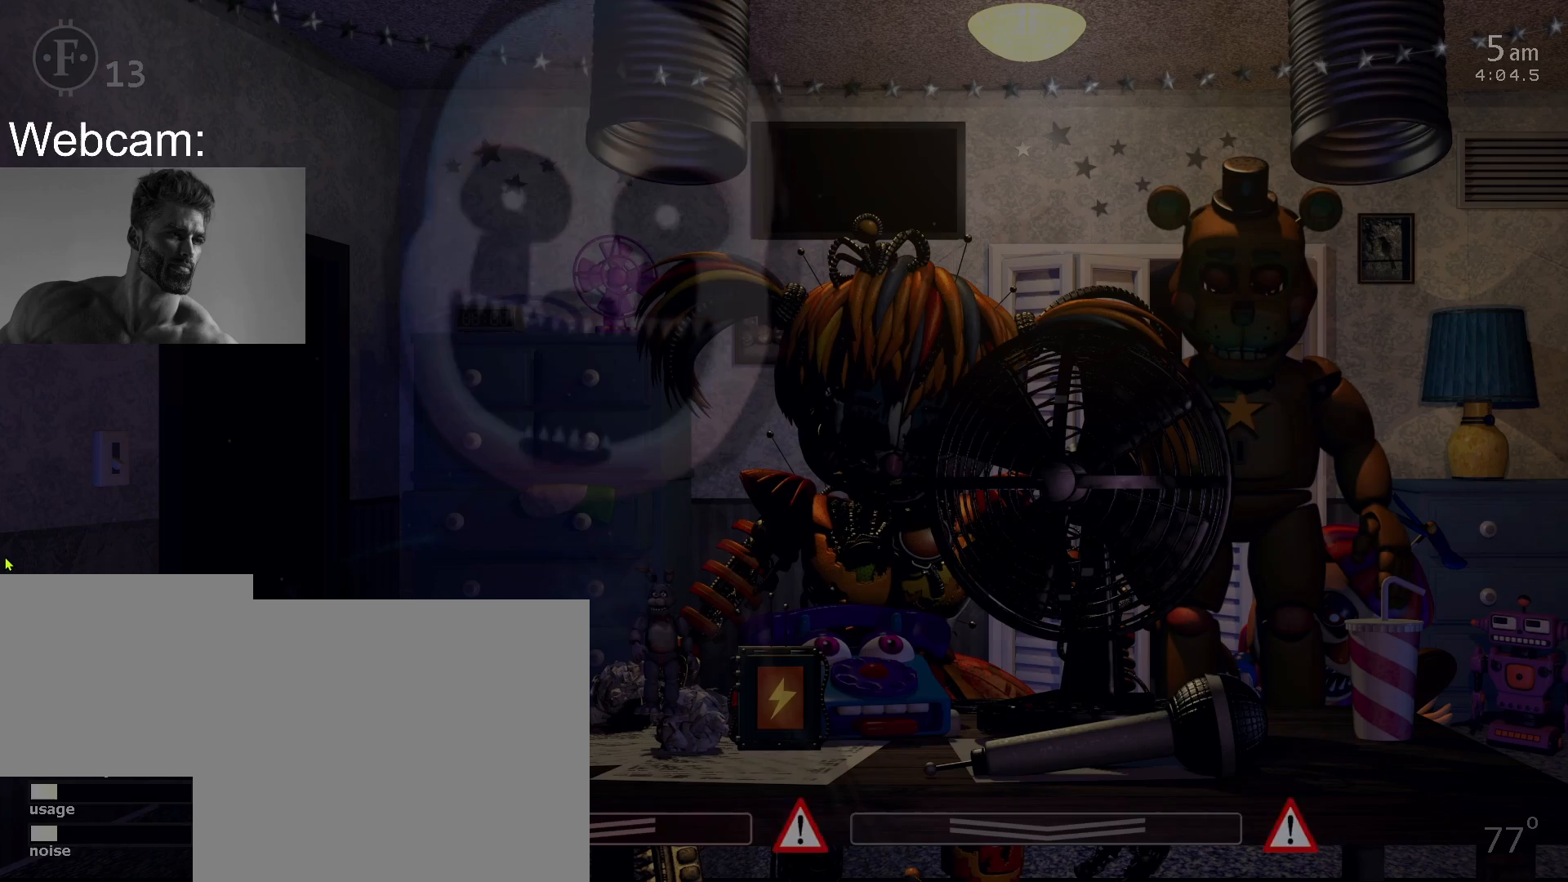
{"keys": [], "mouse": [], "events": []}
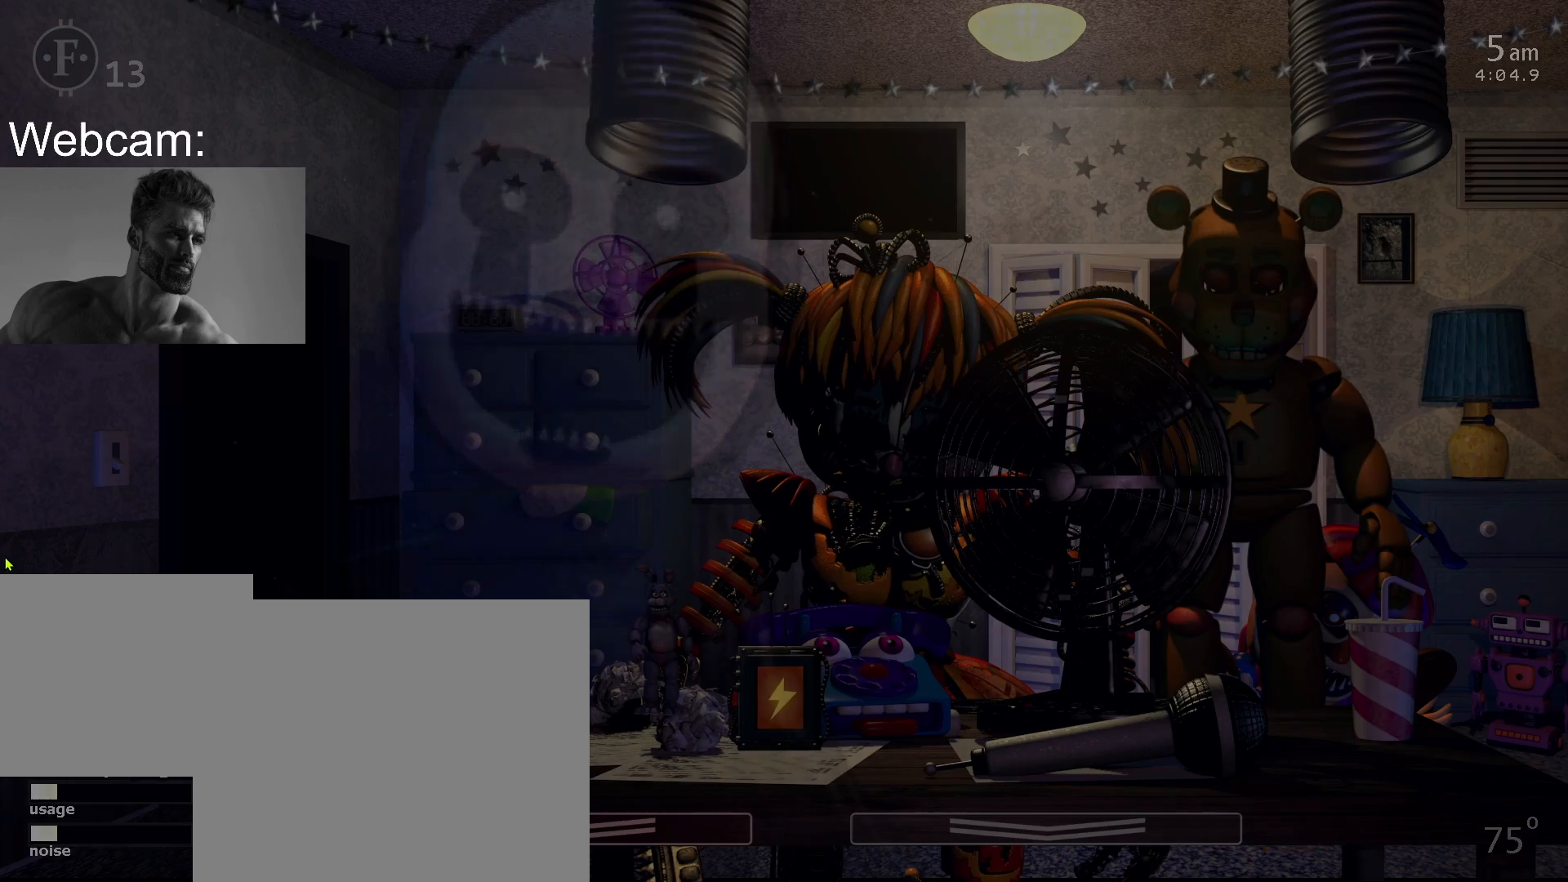
{"keys": [], "mouse": [], "events": []}
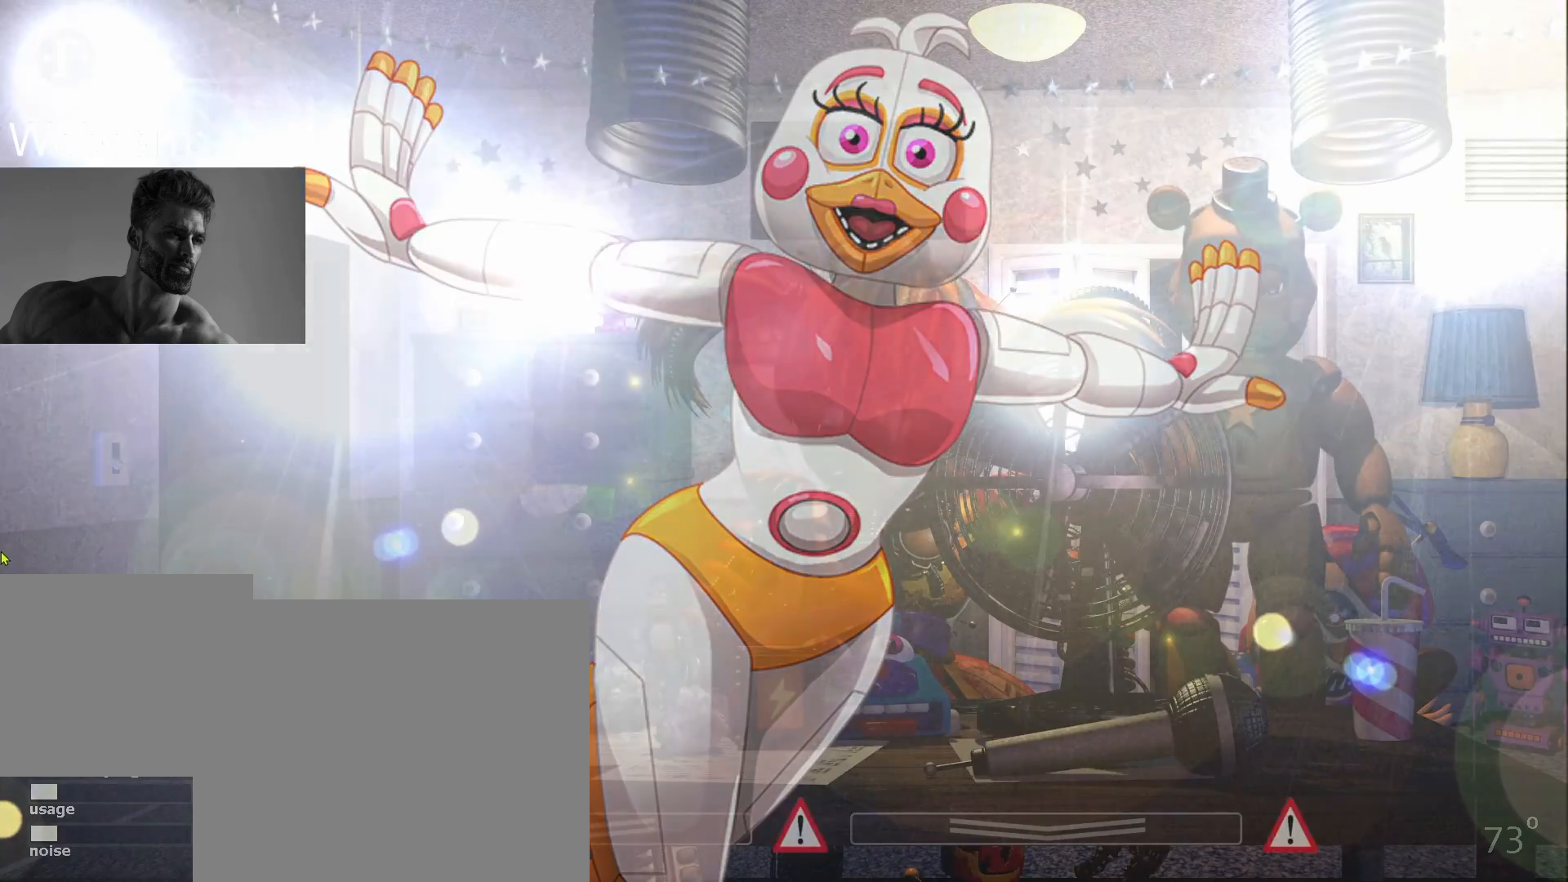
{"keys": ["a"], "mouse": []}
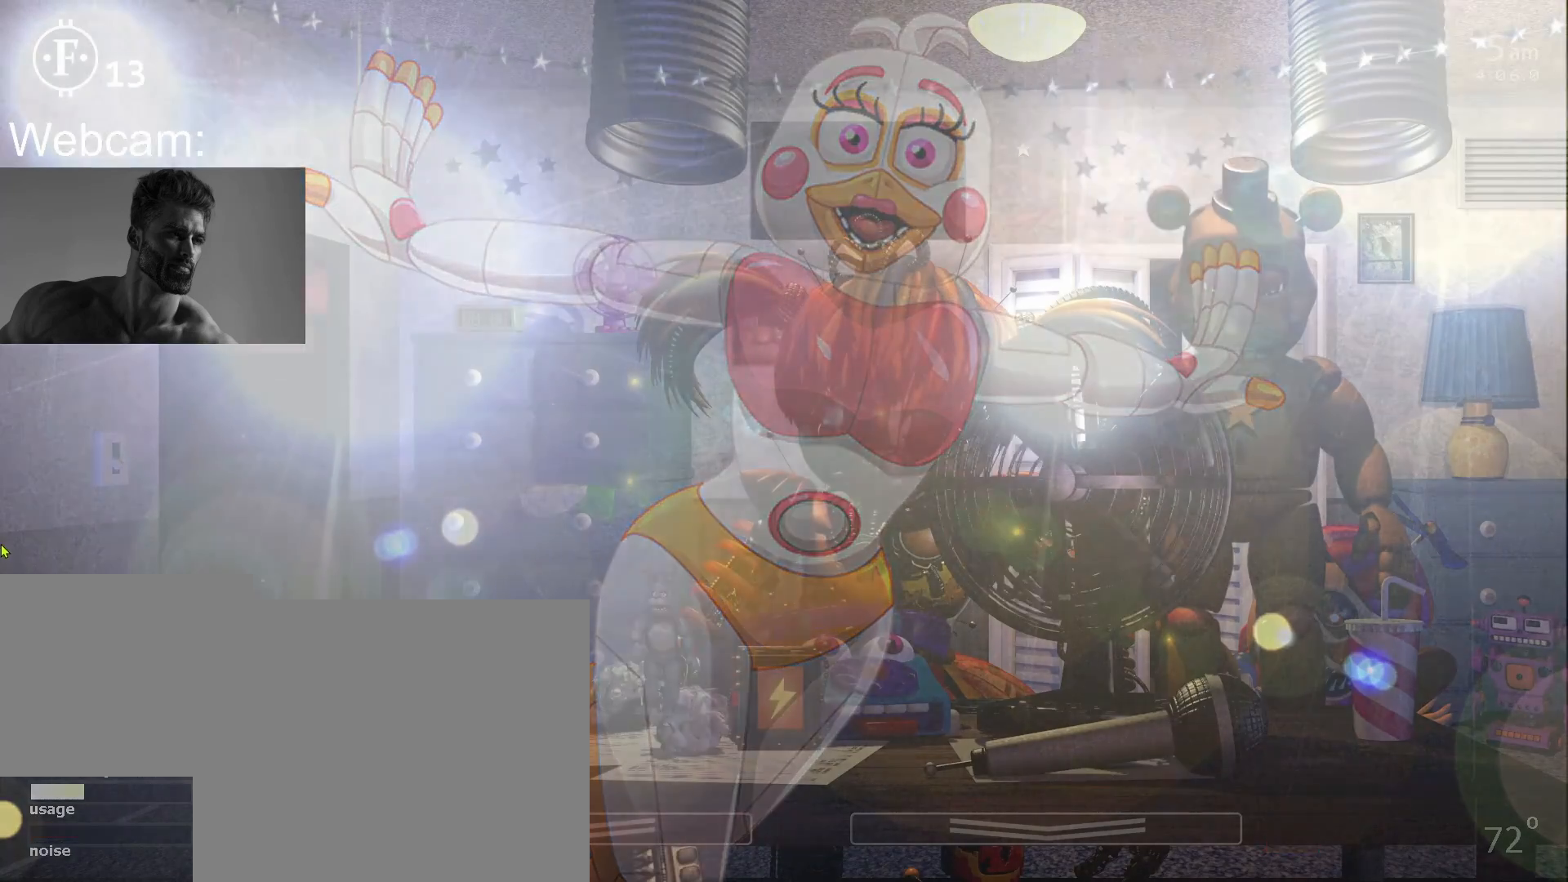
{"keys": [], "mouse": [], "events": [[33, "a", "up"]]}
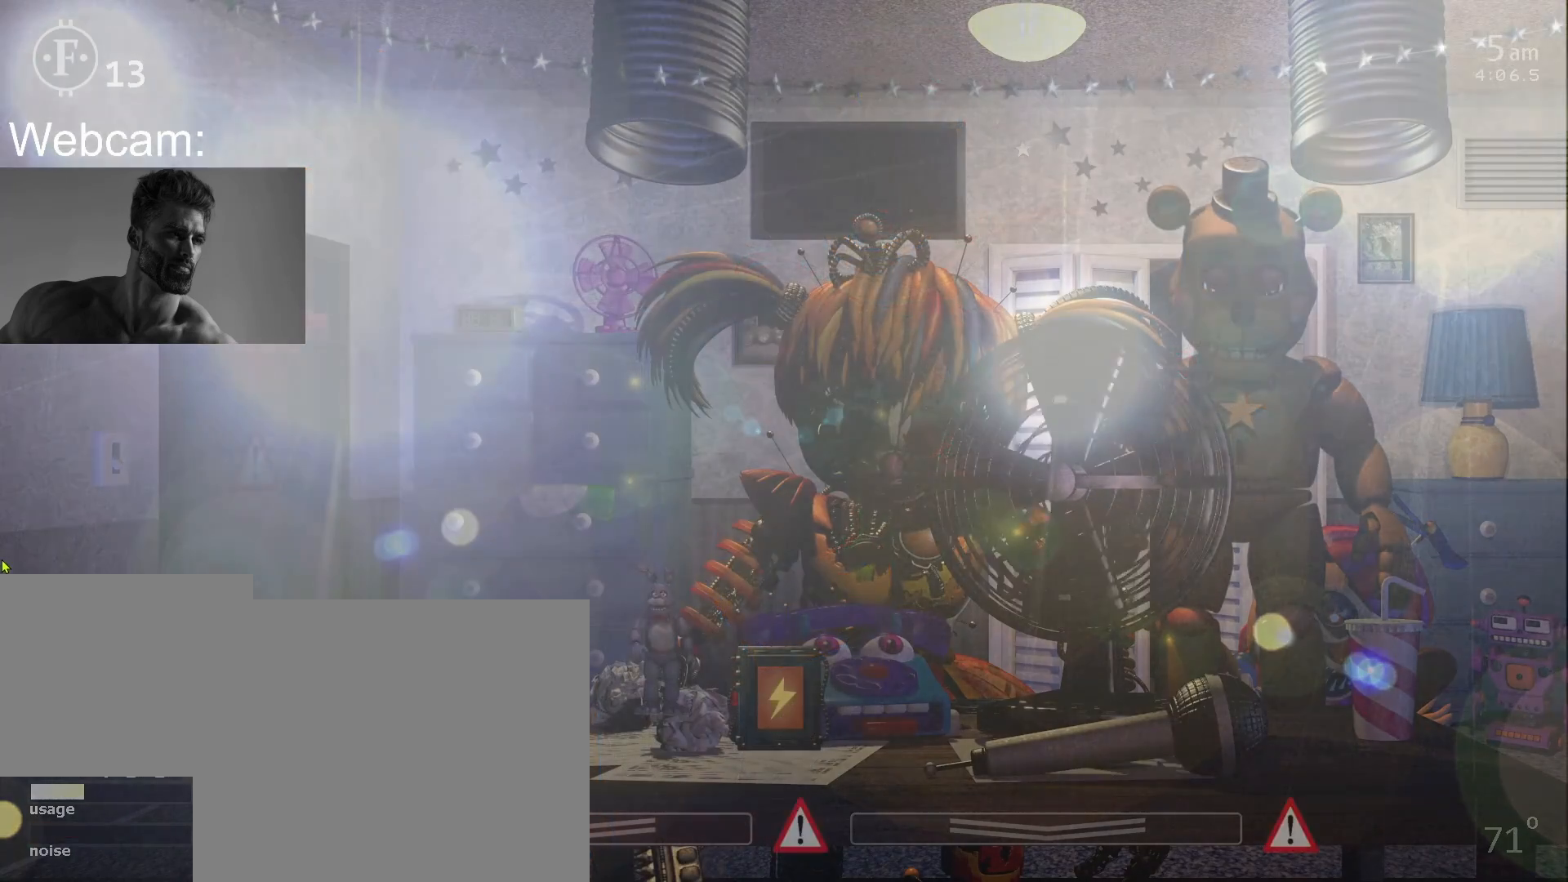
{"keys": [], "mouse": [], "events": []}
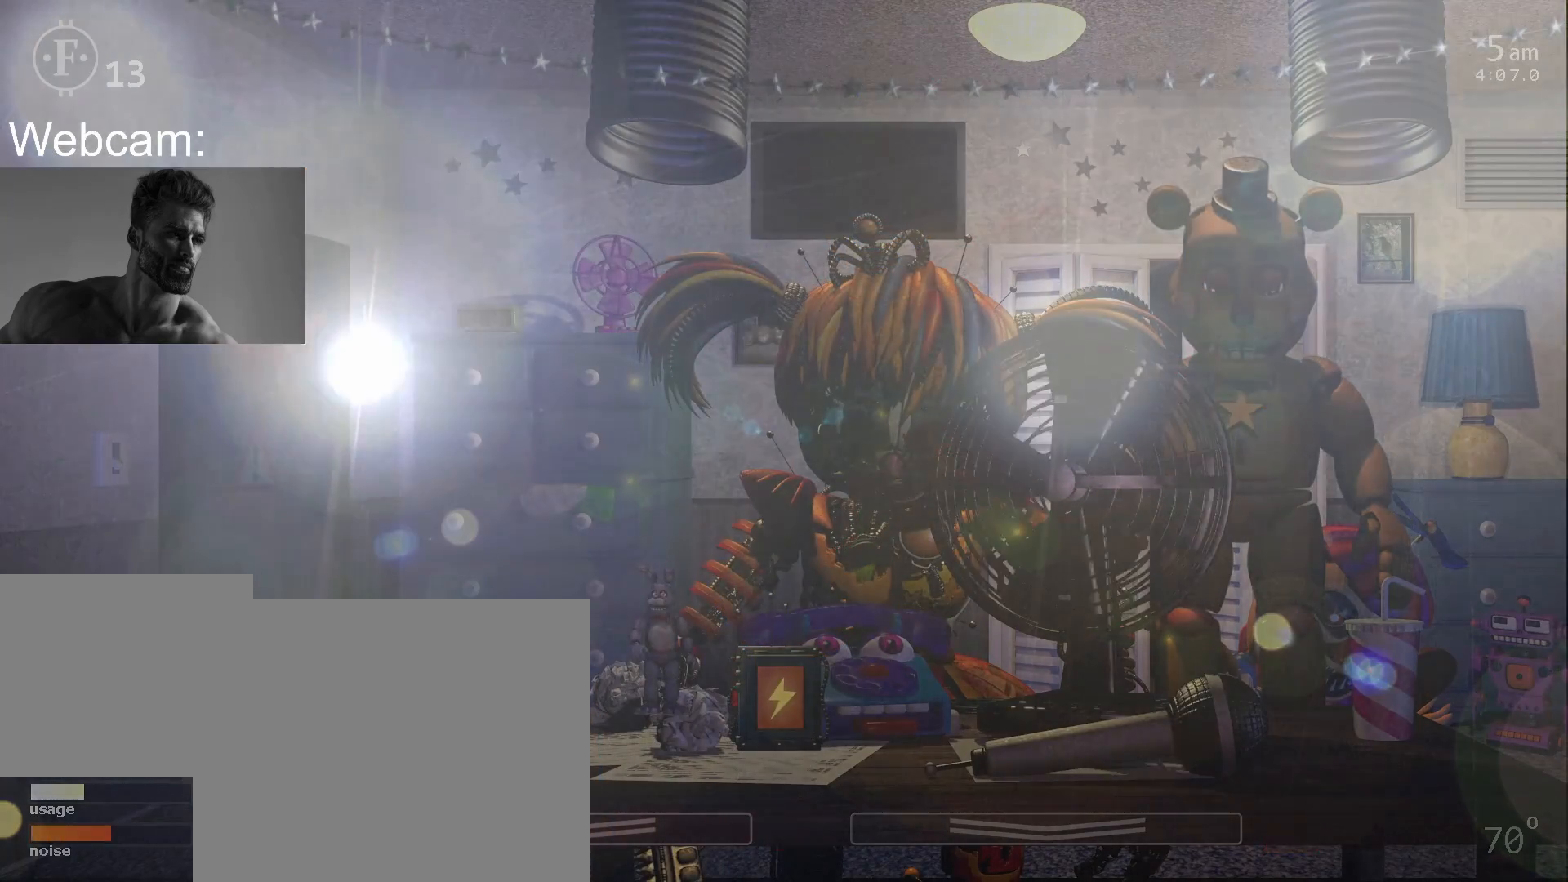
{"keys": [], "mouse": [], "events": [[217, "a", "down"], [300, "a", "up"]]}
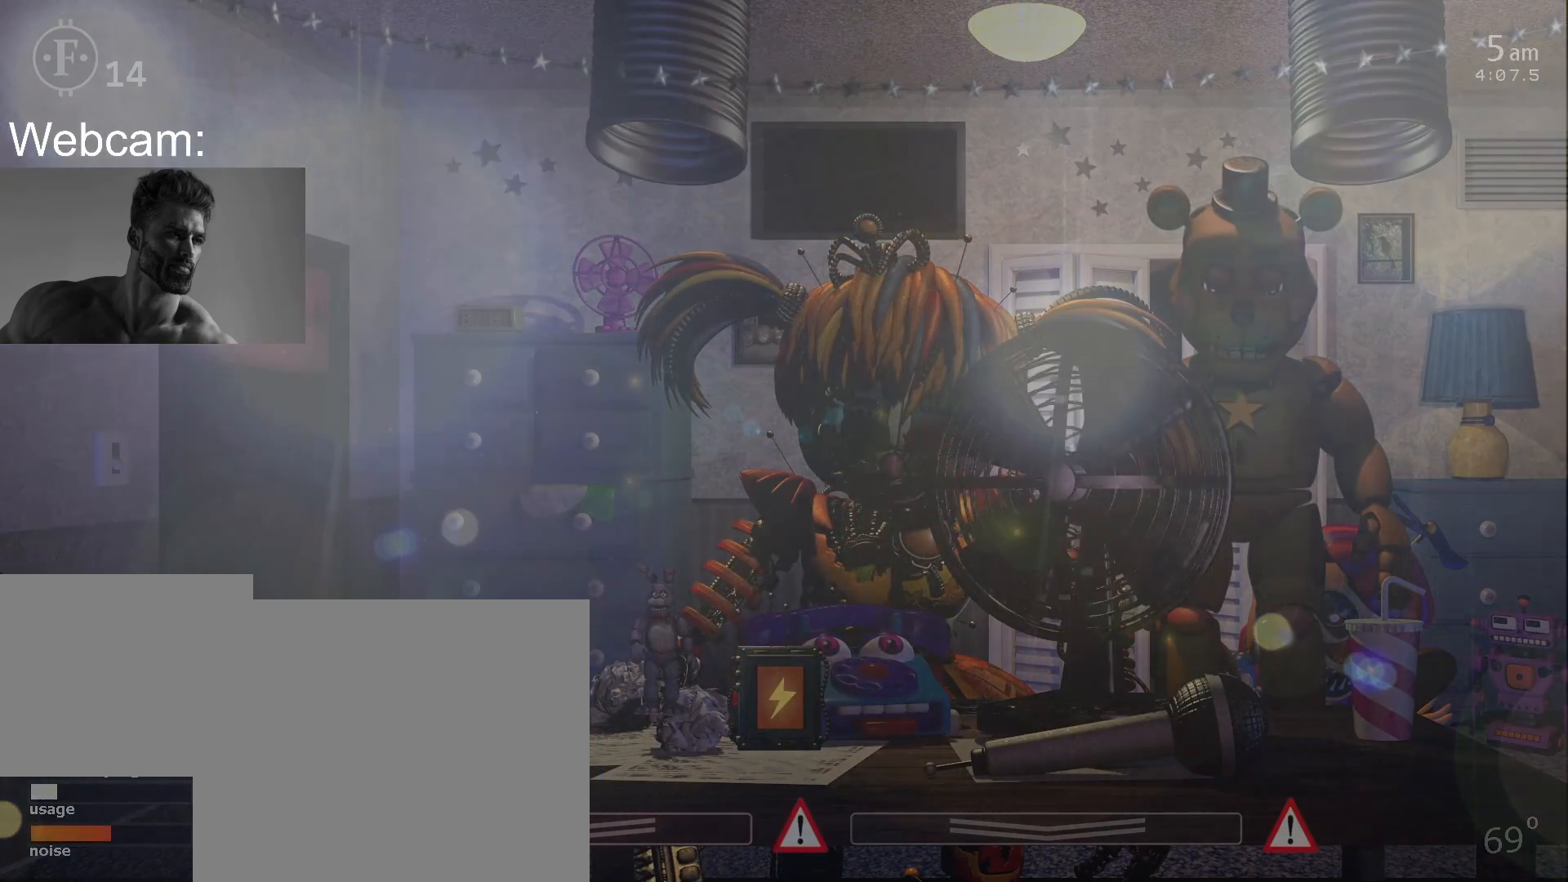
{"keys": [], "mouse": [], "events": []}
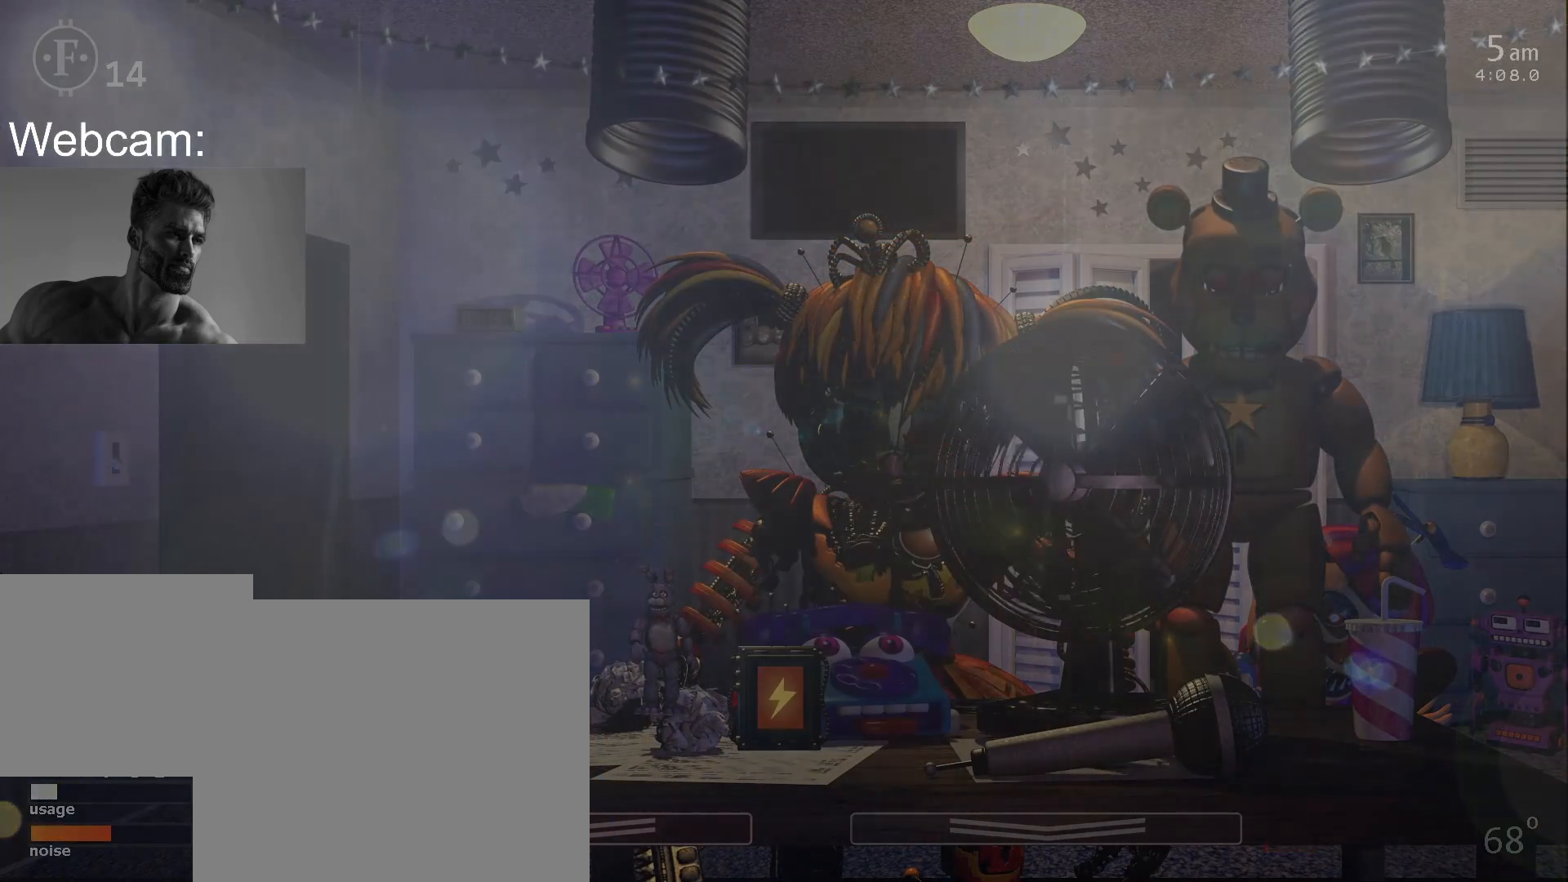
{"keys": [], "mouse": [], "events": []}
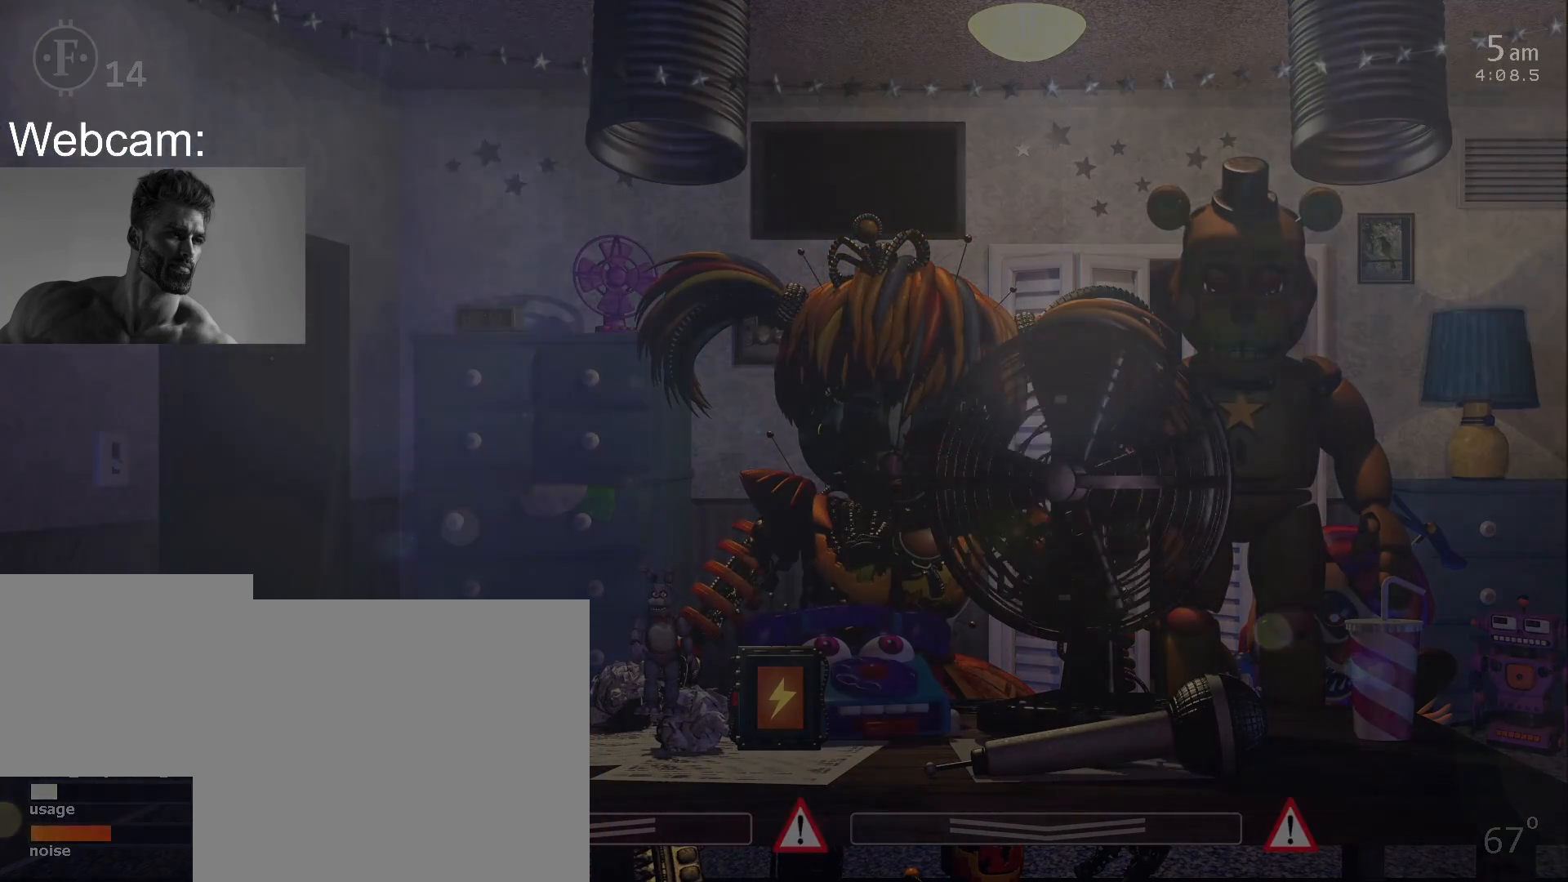
{"keys": [], "mouse": [], "events": [[250, "3", "down"], [333, "3", "up"]]}
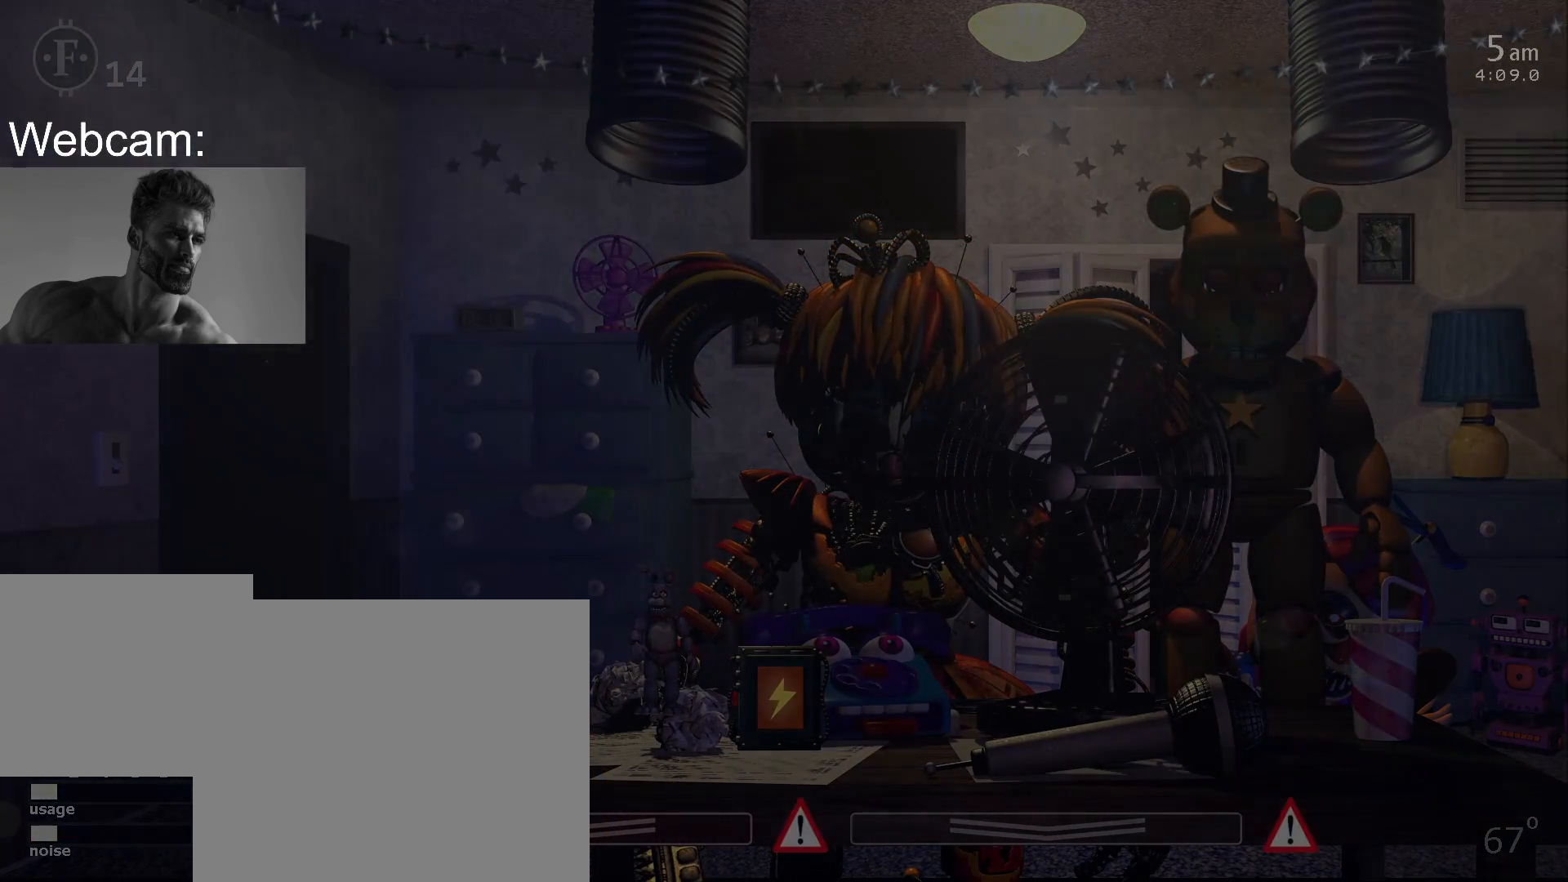
{"keys": [], "mouse": [], "events": []}
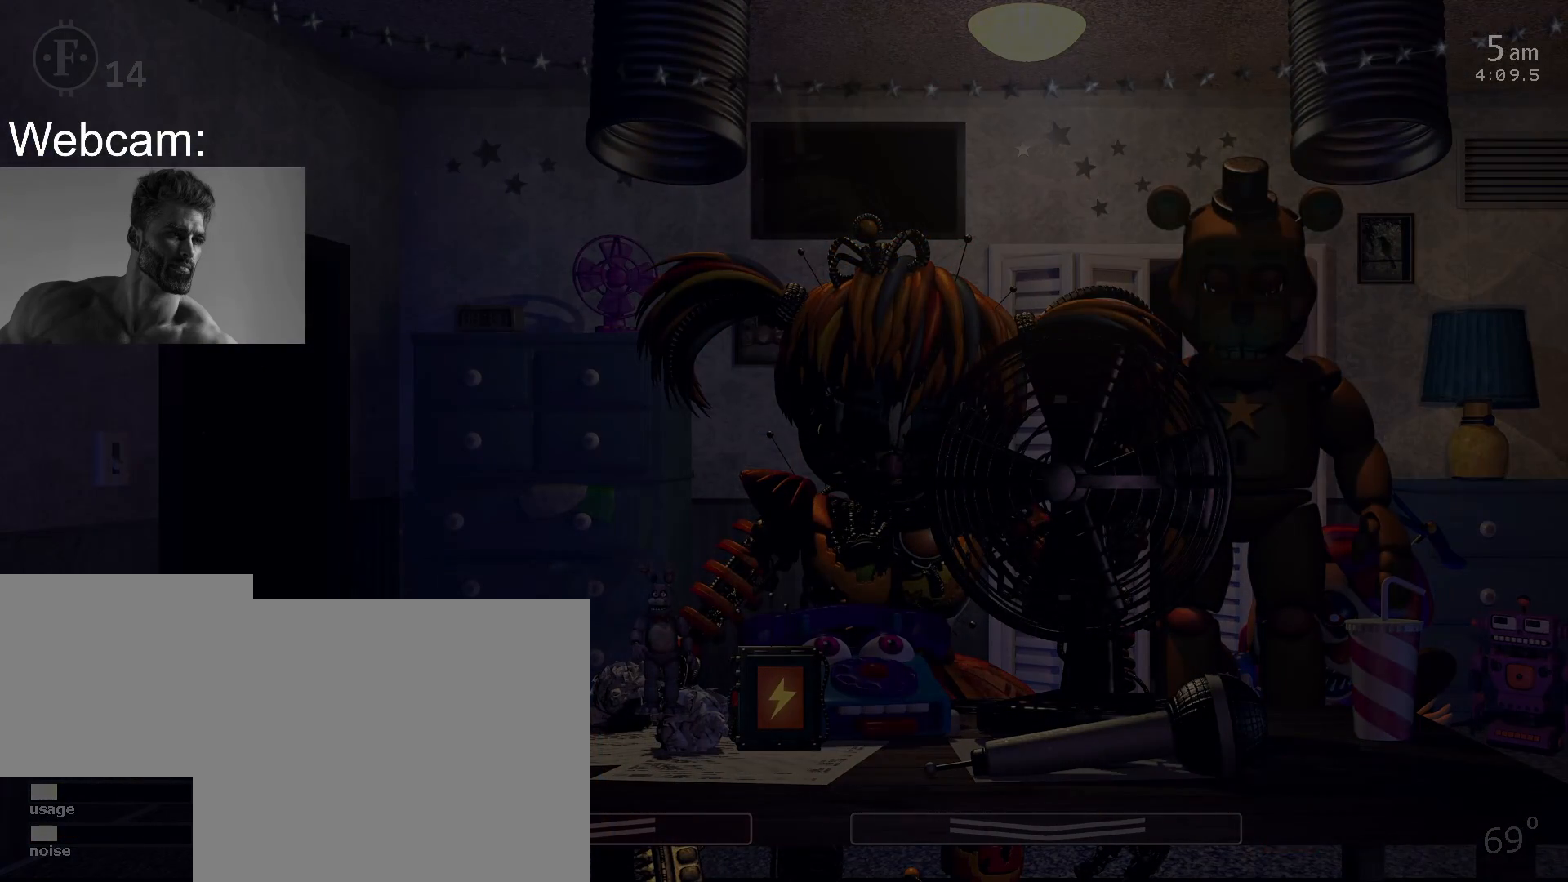
{"keys": [], "mouse": [], "events": []}
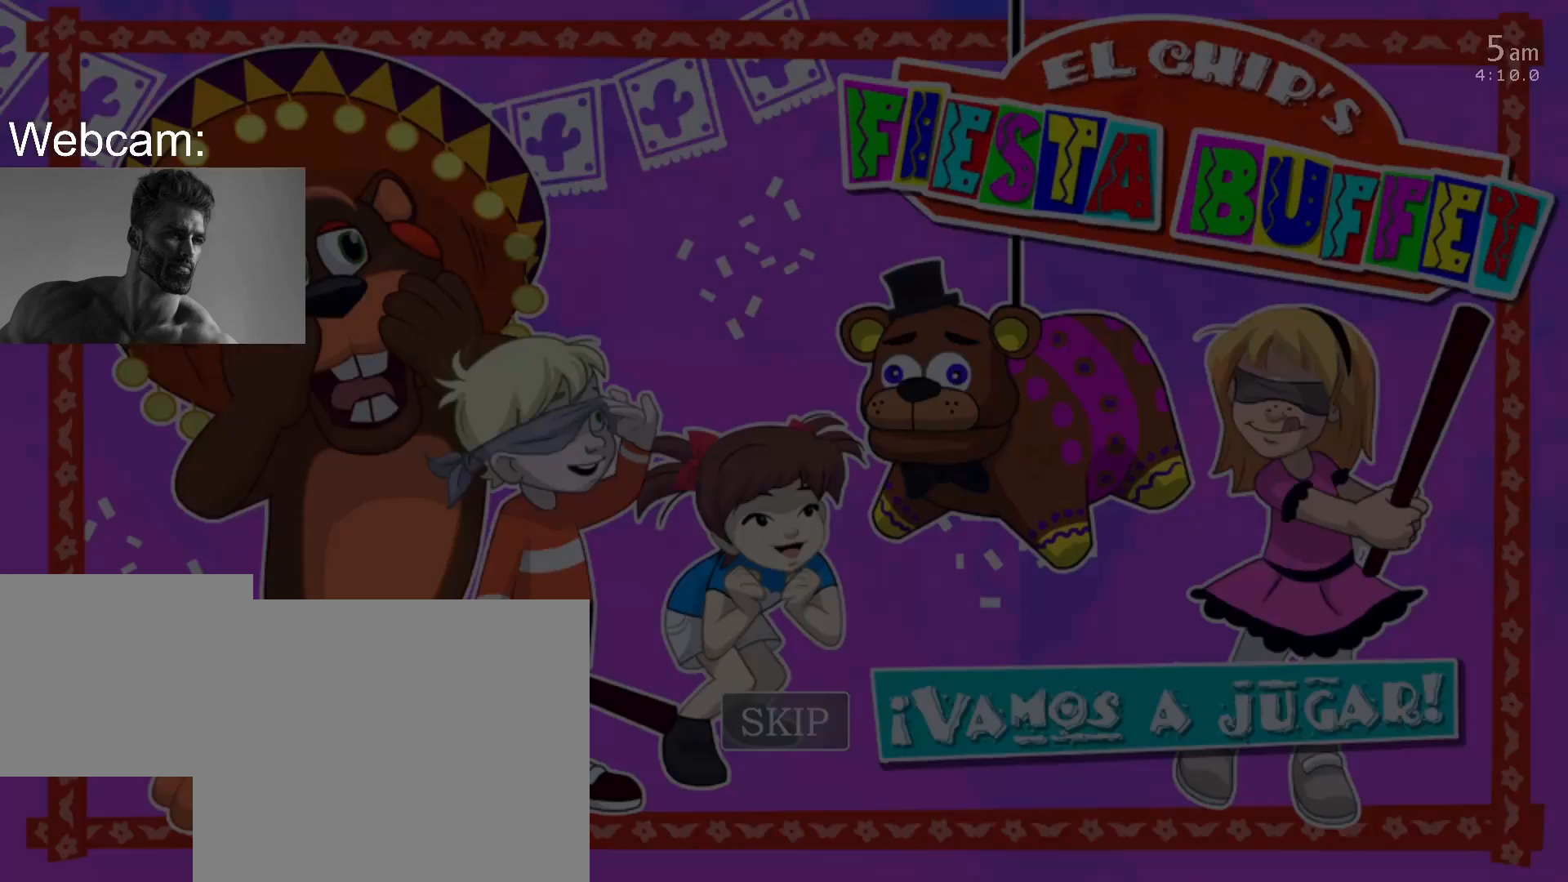
{"keys": [], "mouse": []}
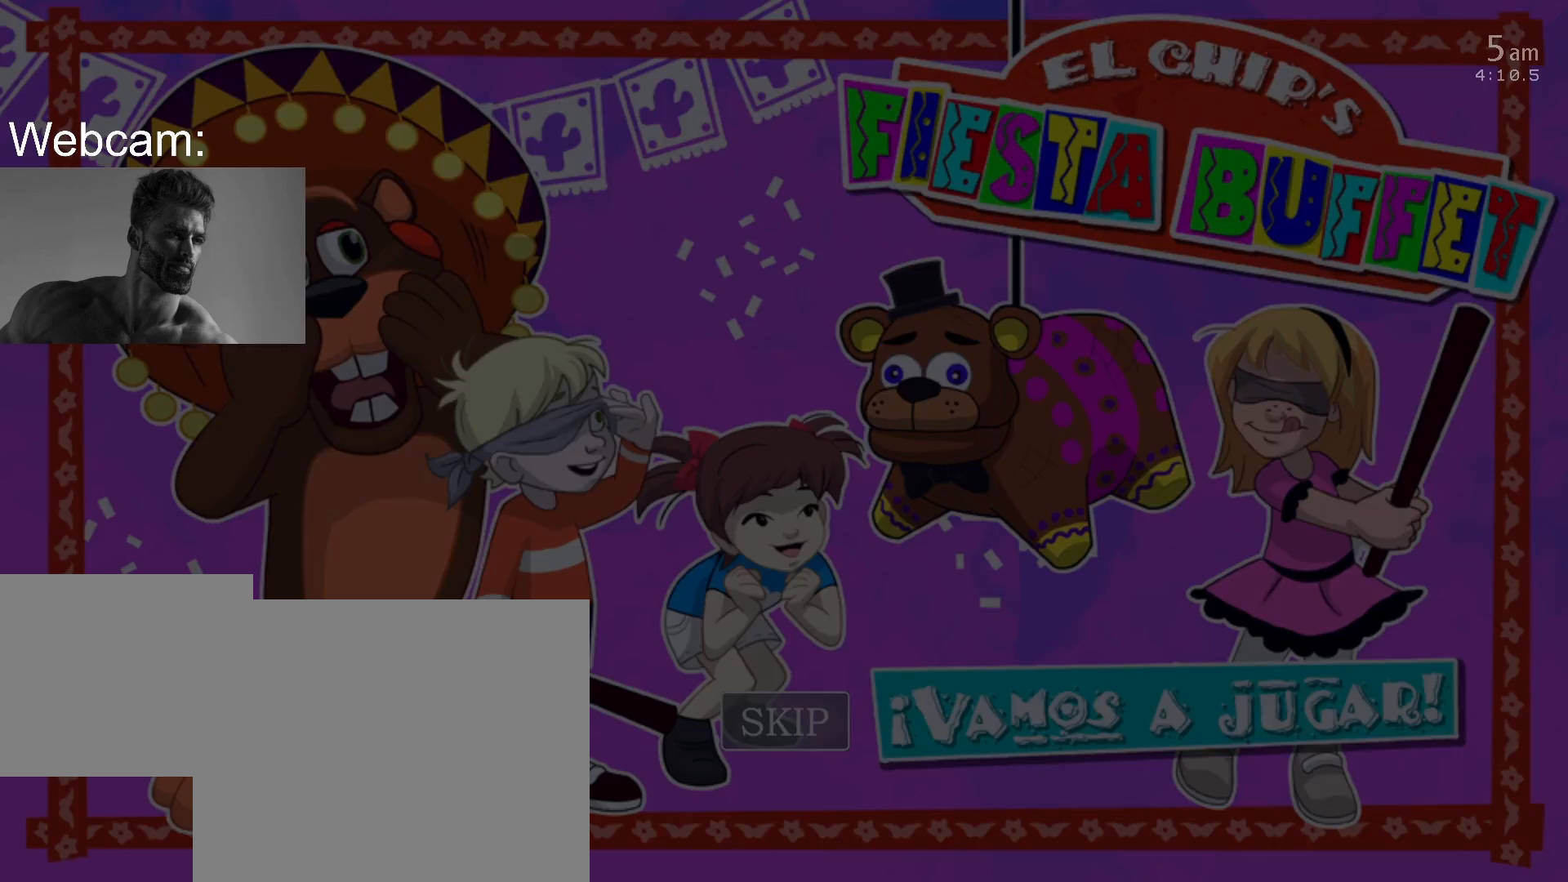
{"keys": [], "mouse": [], "events": [[83, "return", "down"], [150, "return", "up"], [217, "return", "down"], [317, "return", "up"], [350, "return", "down"], [433, "return", "up"]]}
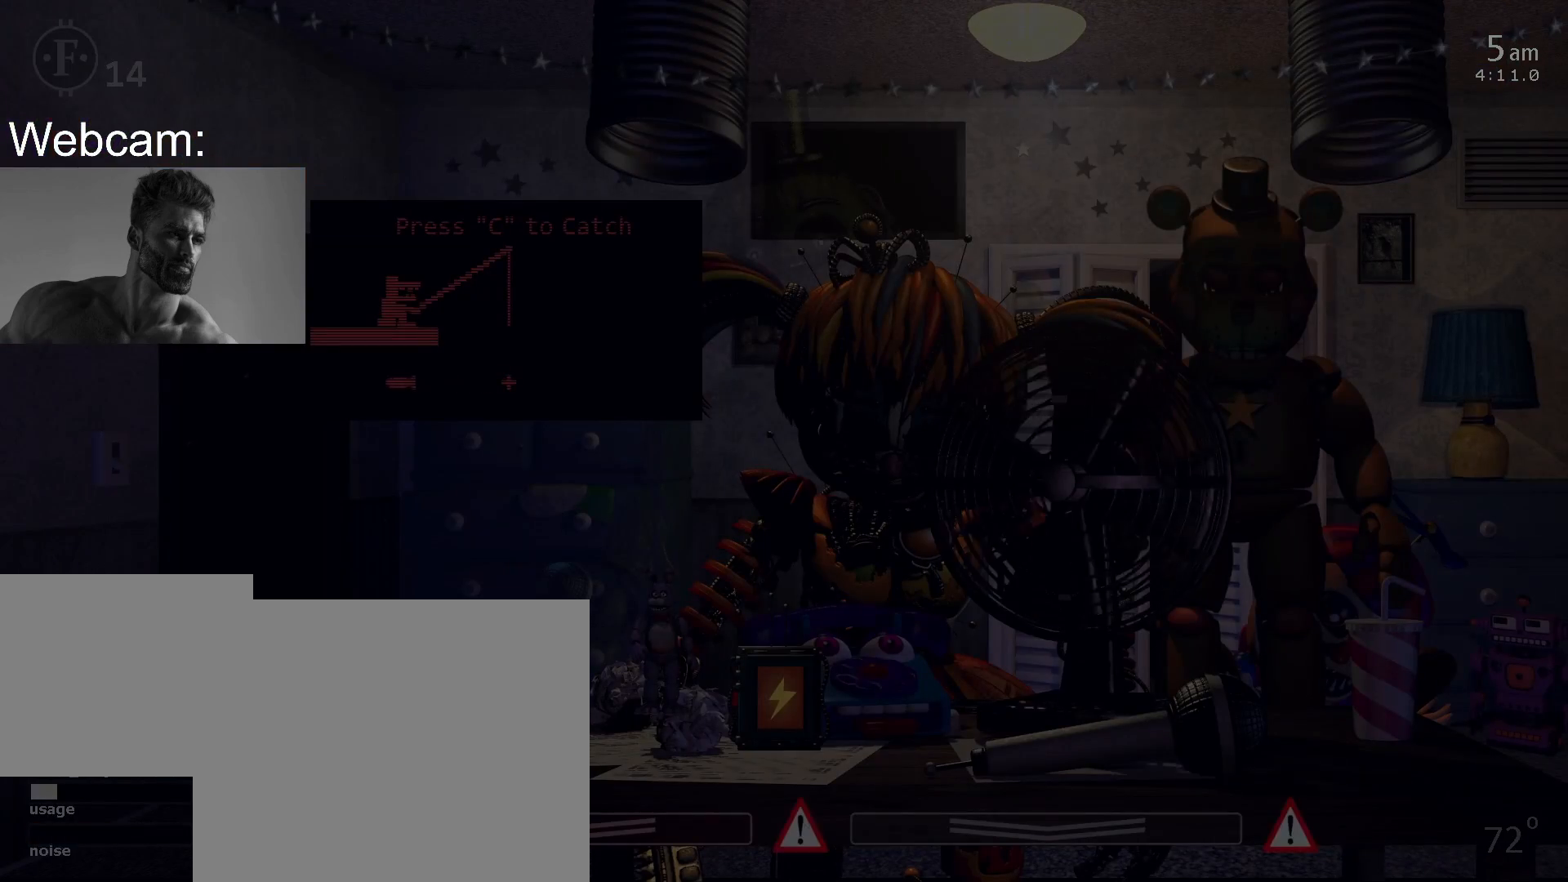
{"keys": [], "mouse": [], "events": [[117, "c", "down"], [200, "c", "up"], [267, "c", "down"], [350, "c", "up"], [417, "c", "down"], [500, "c", "up"]]}
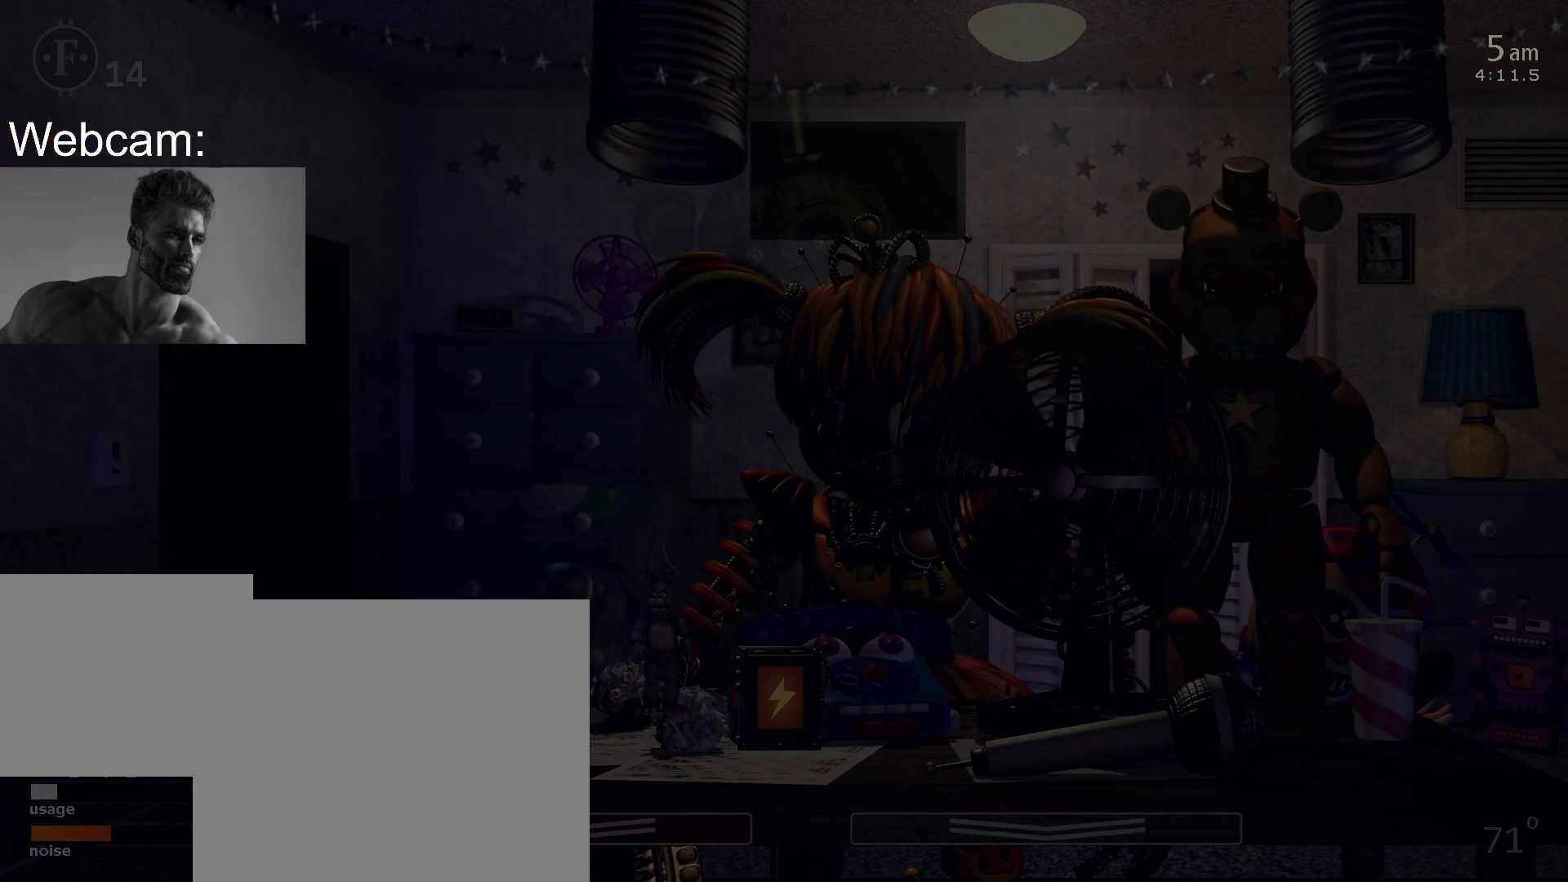
{"keys": [], "mouse": [], "events": [[67, "c", "down"], [150, "c", "up"], [317, "5", "down"], [333, "space", "down"], [400, "5", "up"], [400, "space", "up"]]}
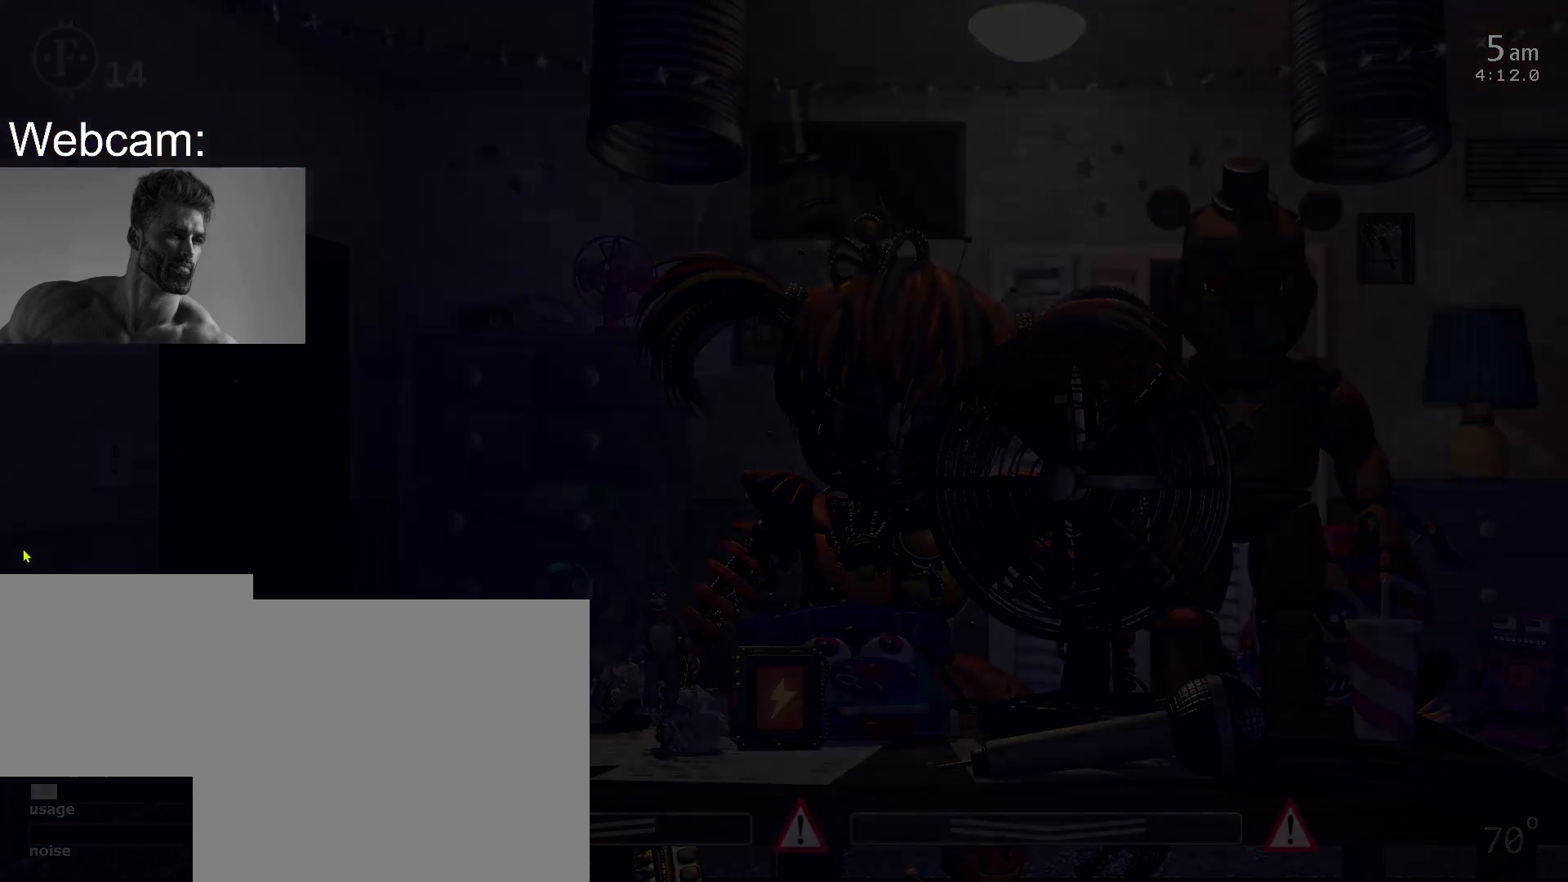
{"keys": [], "mouse": [], "events": []}
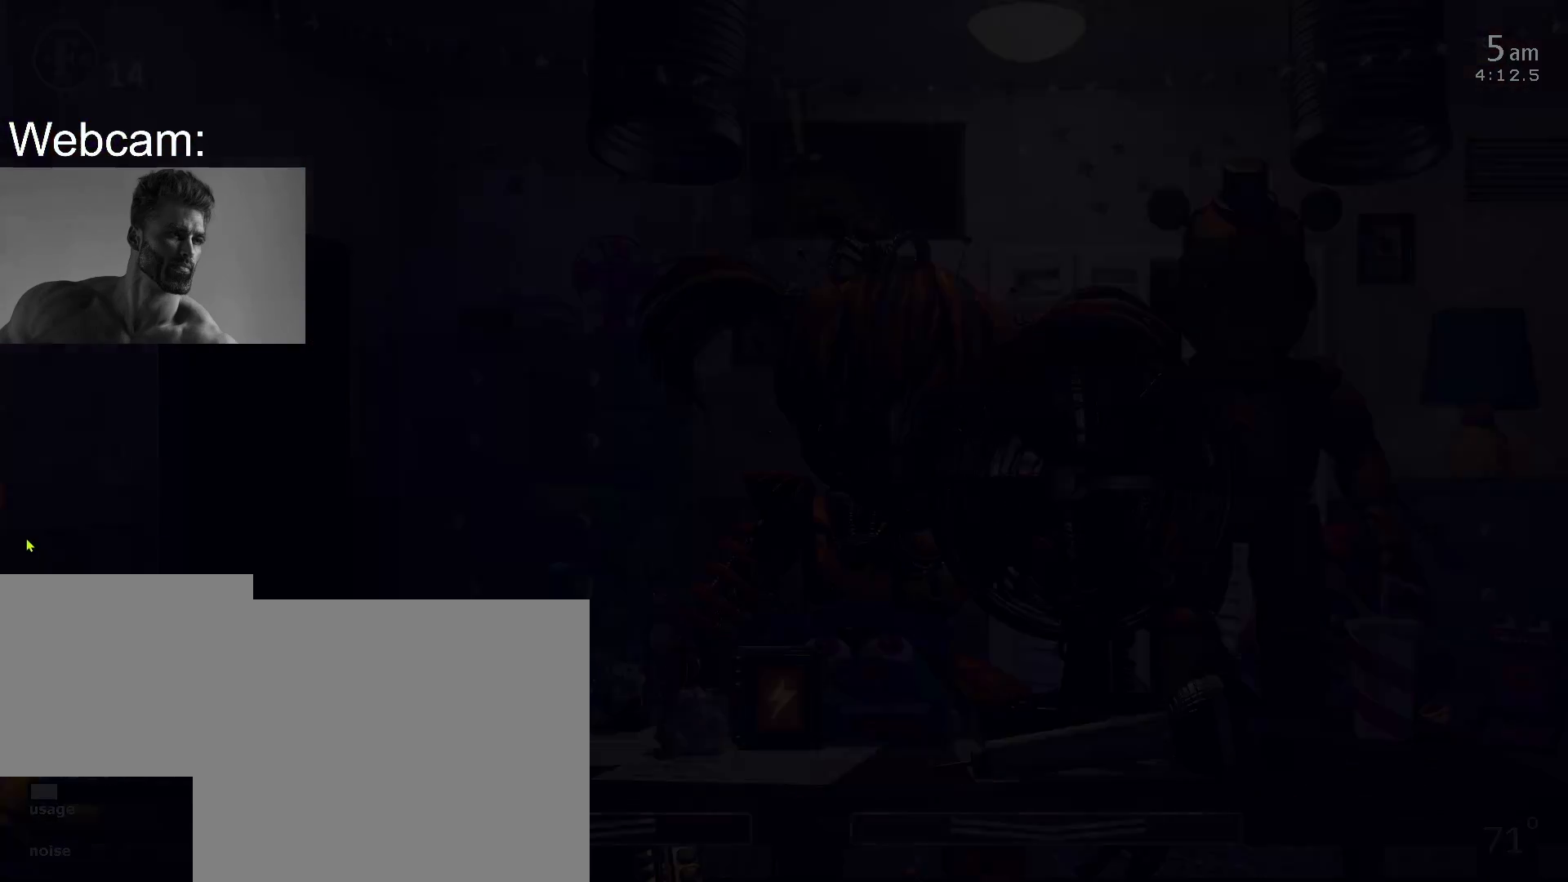
{"keys": [], "mouse": [], "events": [[183, "a", "down"], [267, "a", "up"]]}
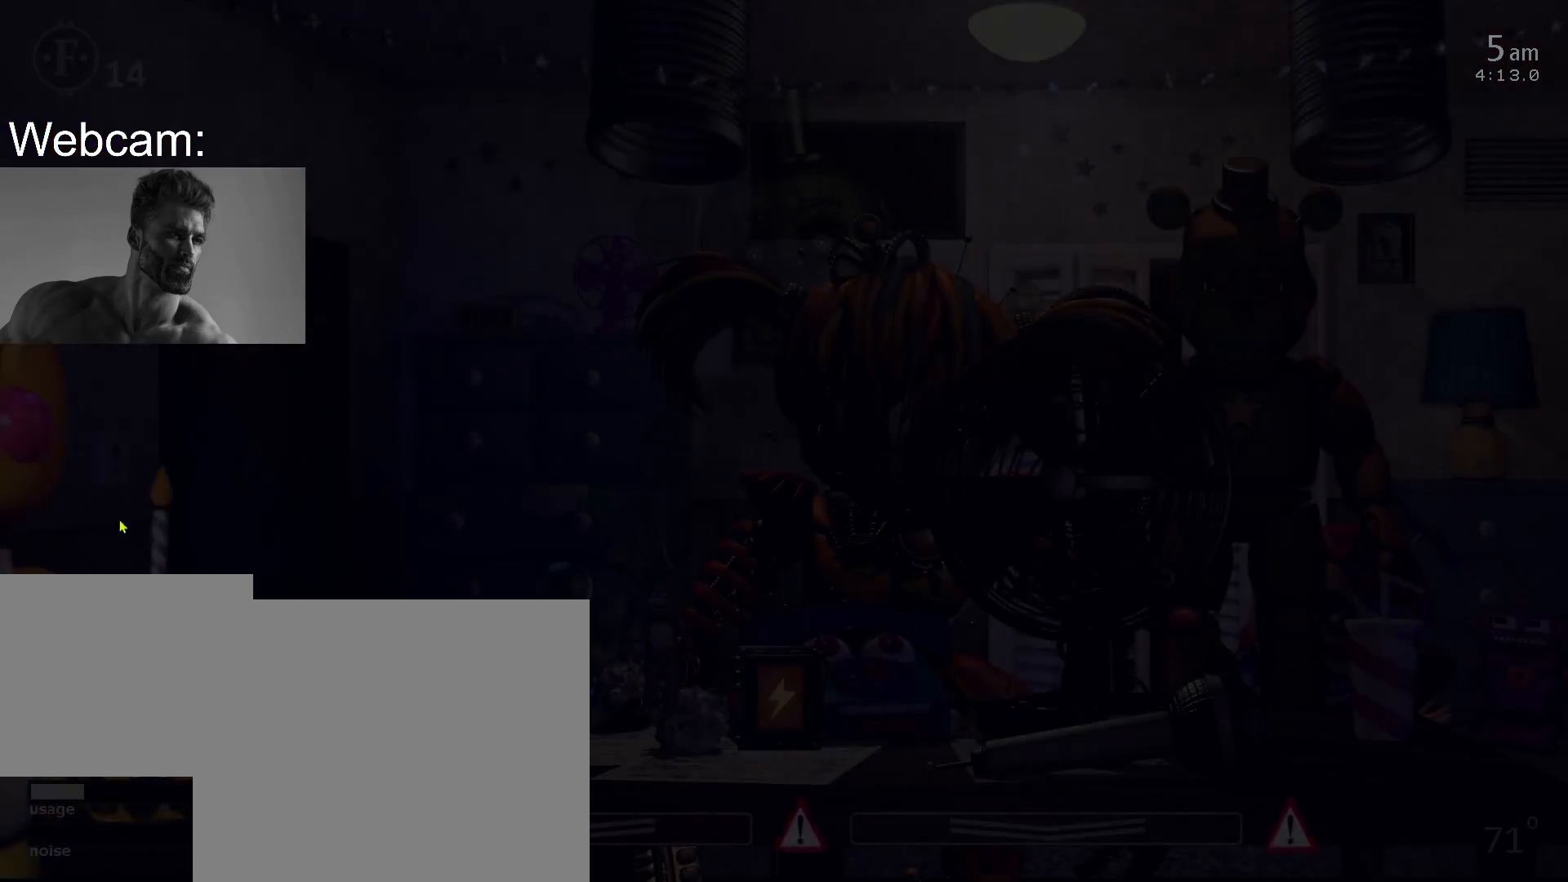
{"keys": [], "mouse": [], "events": [[233, "a", "down"], [317, "a", "up"]]}
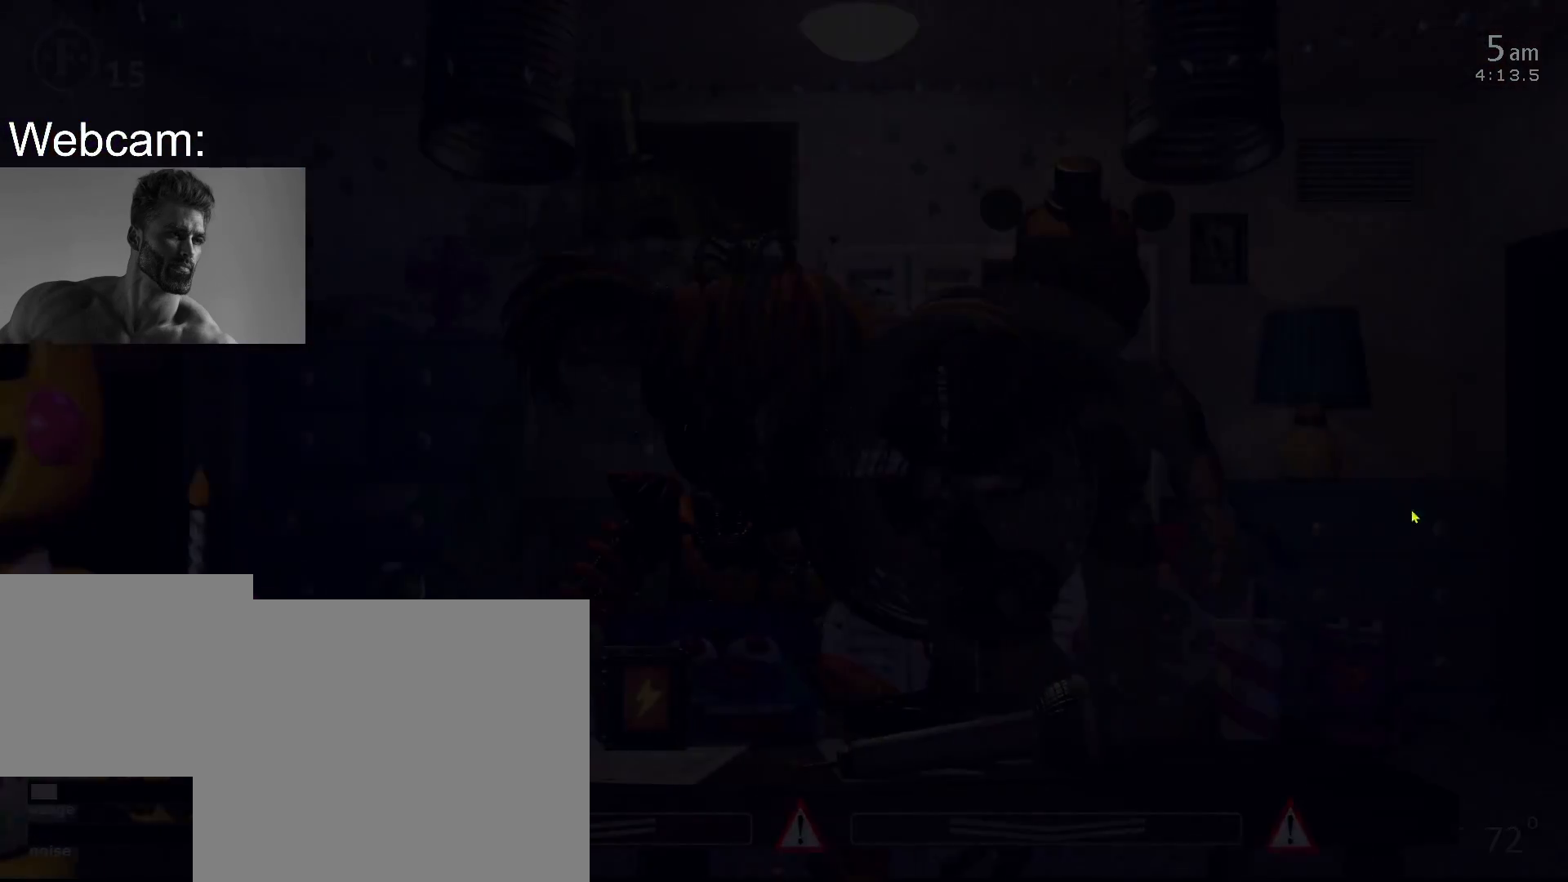
{"keys": [], "mouse": [], "events": [[383, "w", "down"], [500, "w", "up"]]}
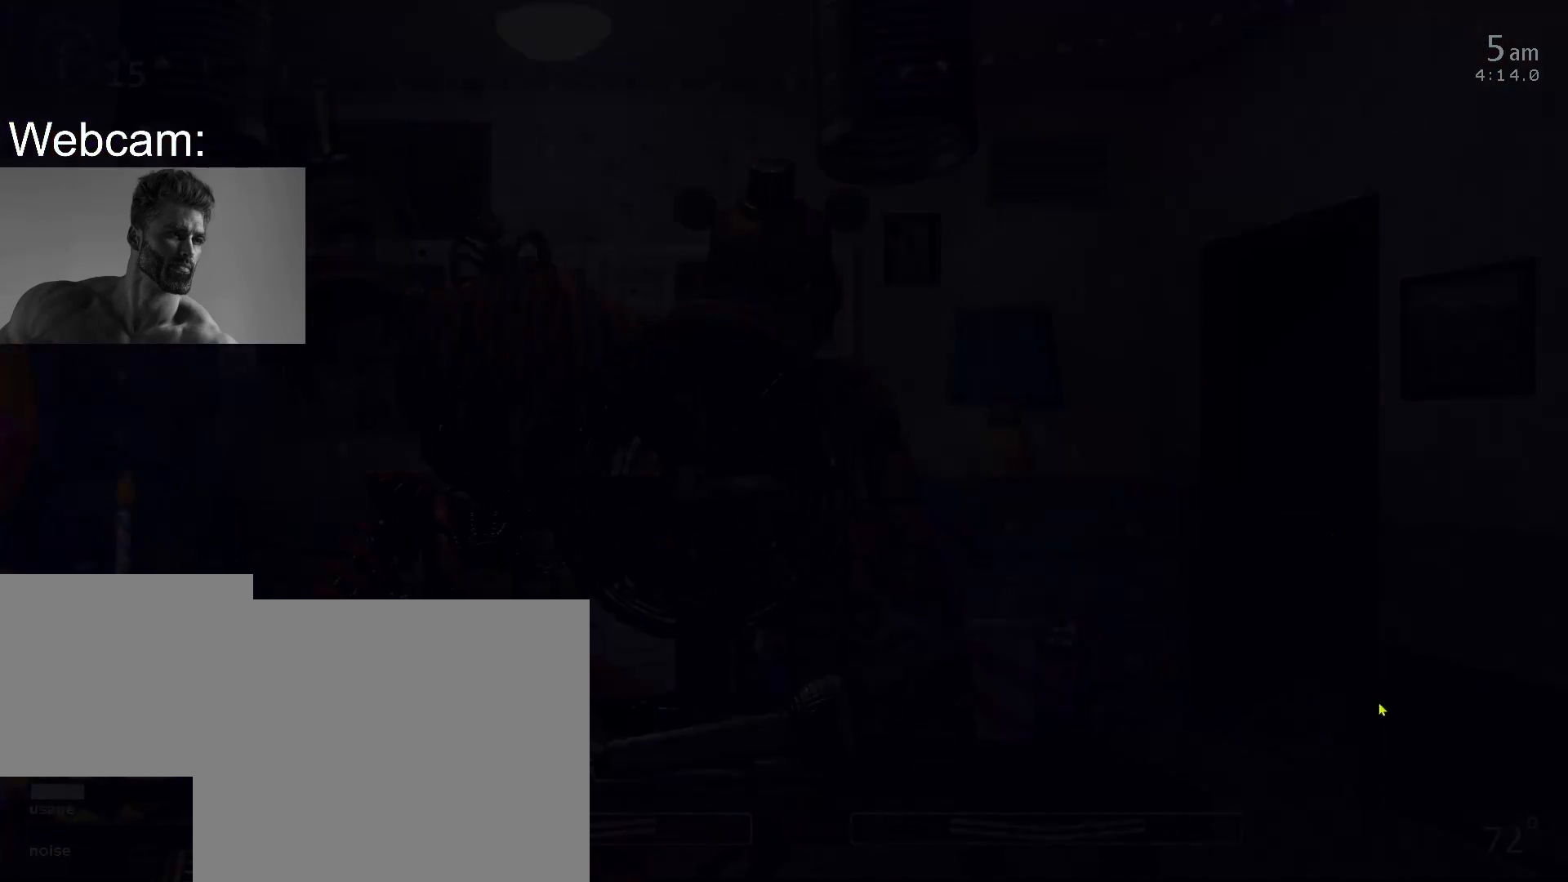
{"keys": ["s"], "mouse": [], "events": [[83, "s", "down"], [200, "s", "up"], [350, "mouse_left", "down"], [417, "s", "down"], [433, "mouse_left", "up"]]}
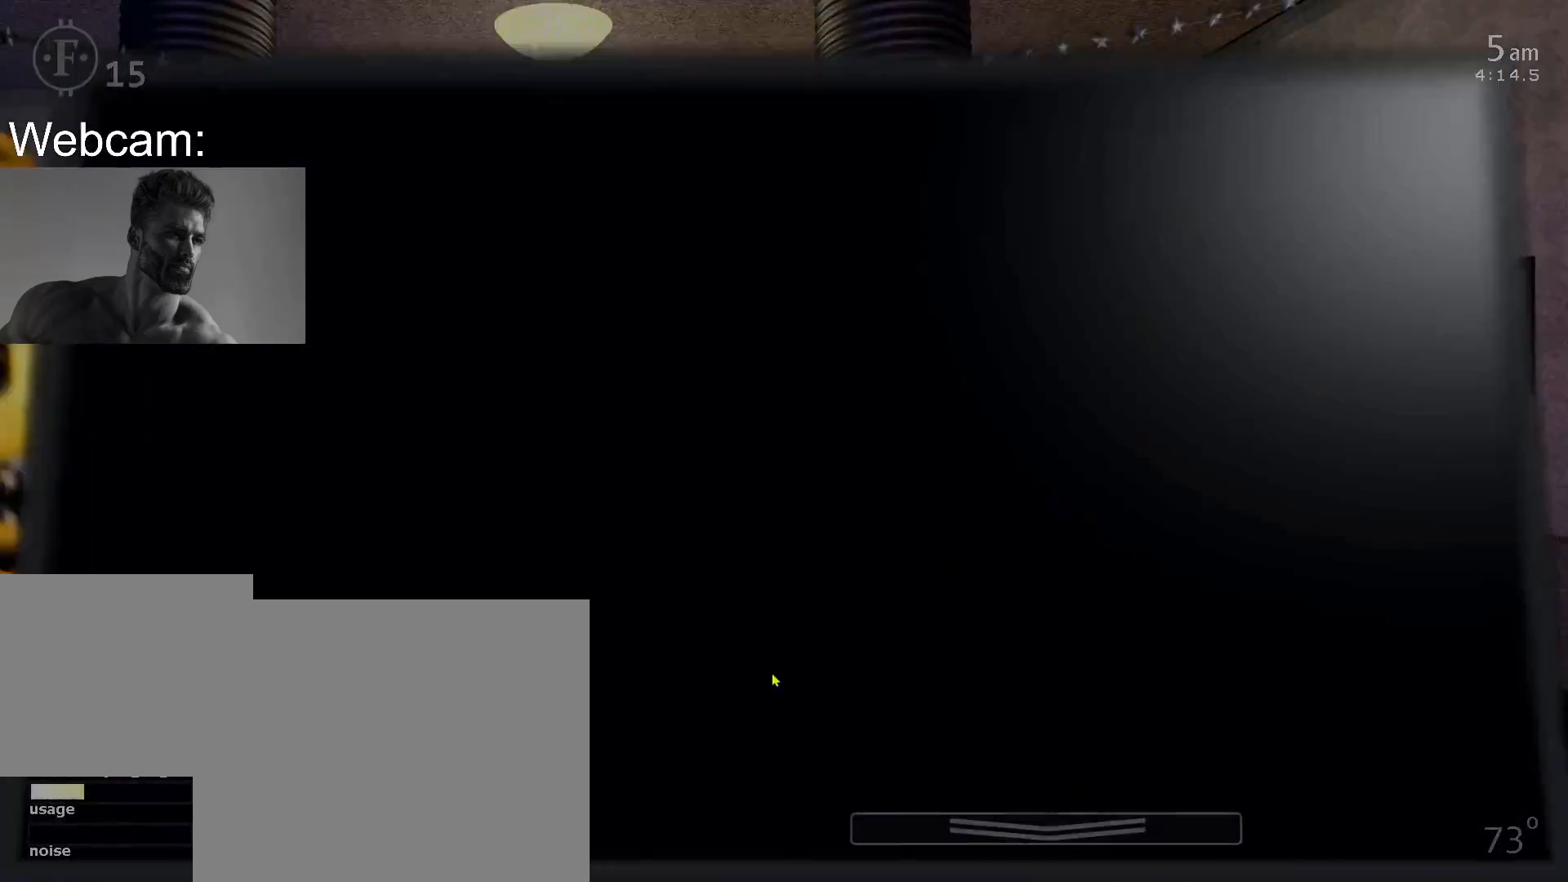
{"keys": [], "mouse": [], "events": [[17, "s", "up"], [100, "w", "down"], [150, "f", "down"], [250, "f", "up"], [250, "w", "up"]]}
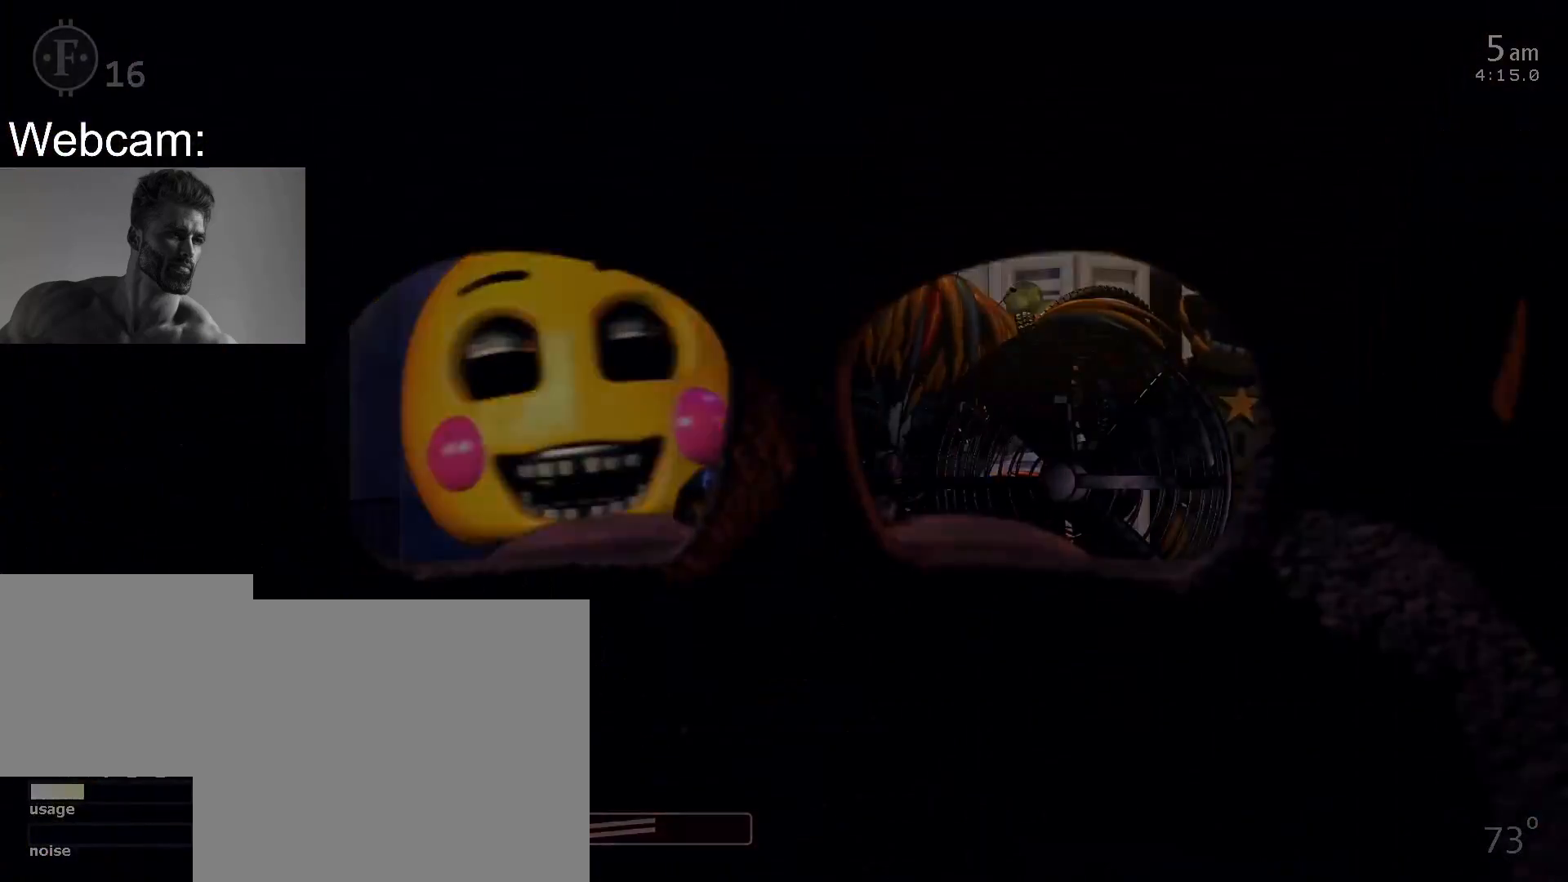
{"keys": [], "mouse": [], "events": [[233, "f", "down"], [317, "f", "up"]]}
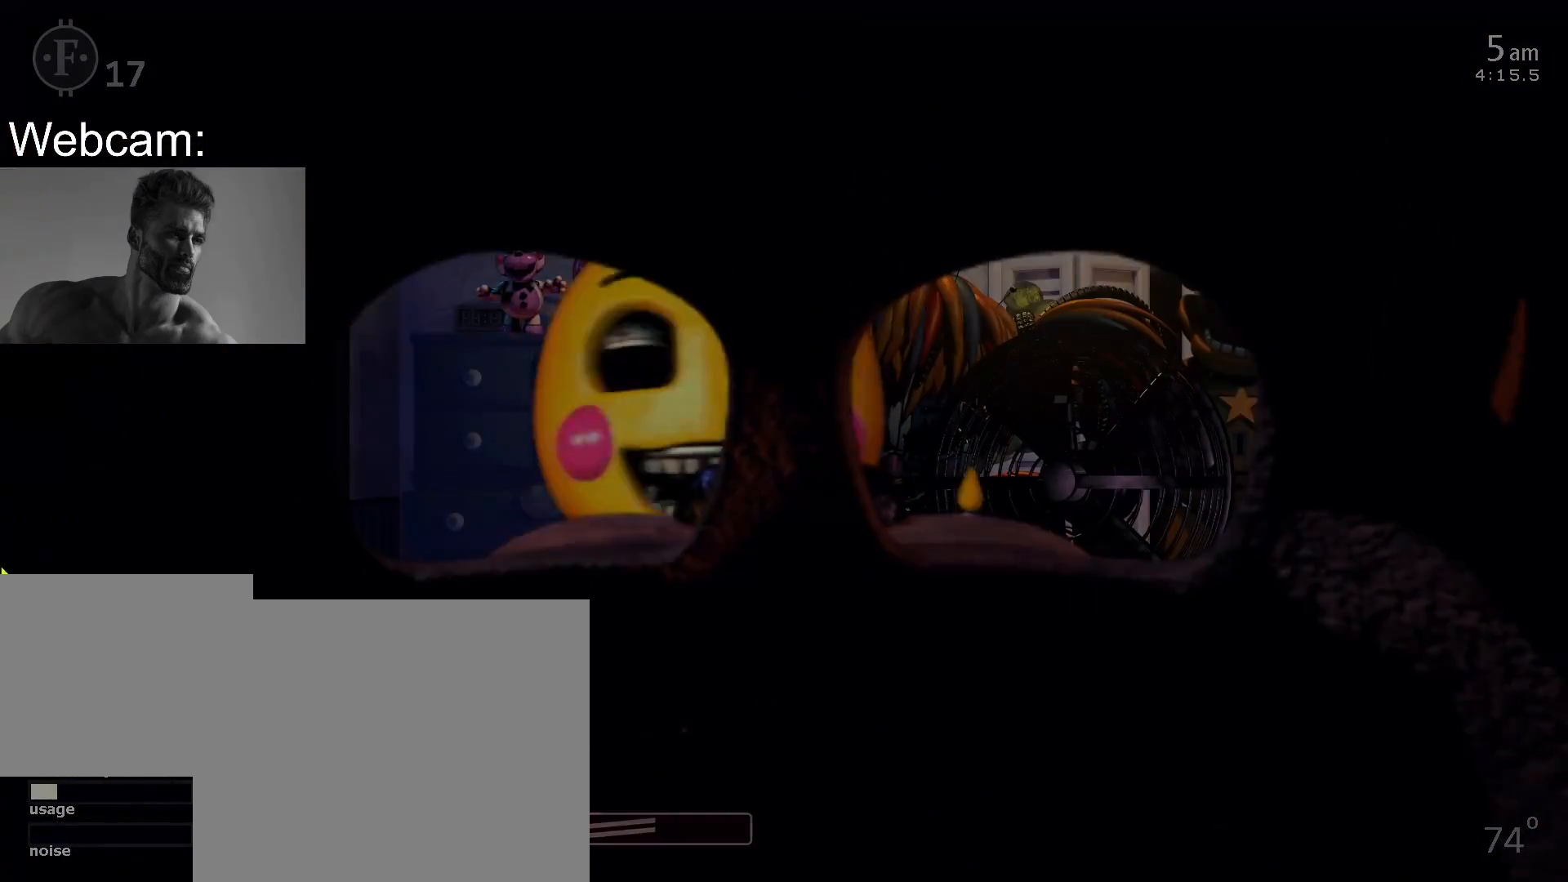
{"keys": [], "mouse": [], "events": []}
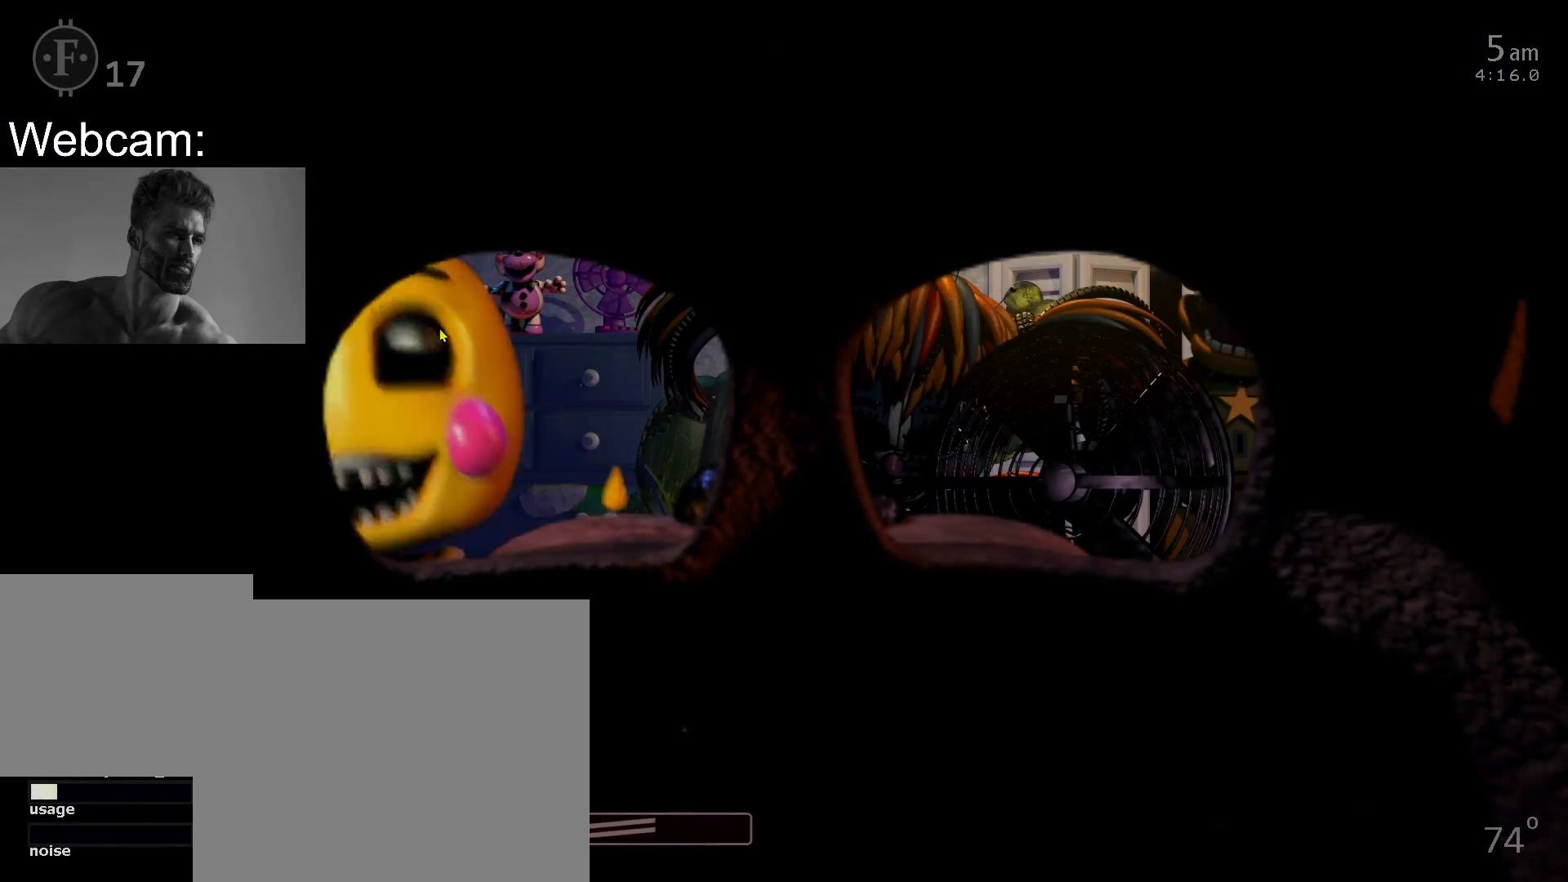
{"keys": ["z"], "mouse": [], "events": [[133, "mouse_left", "down"], [167, "z", "down"], [200, "mouse_left", "up"]]}
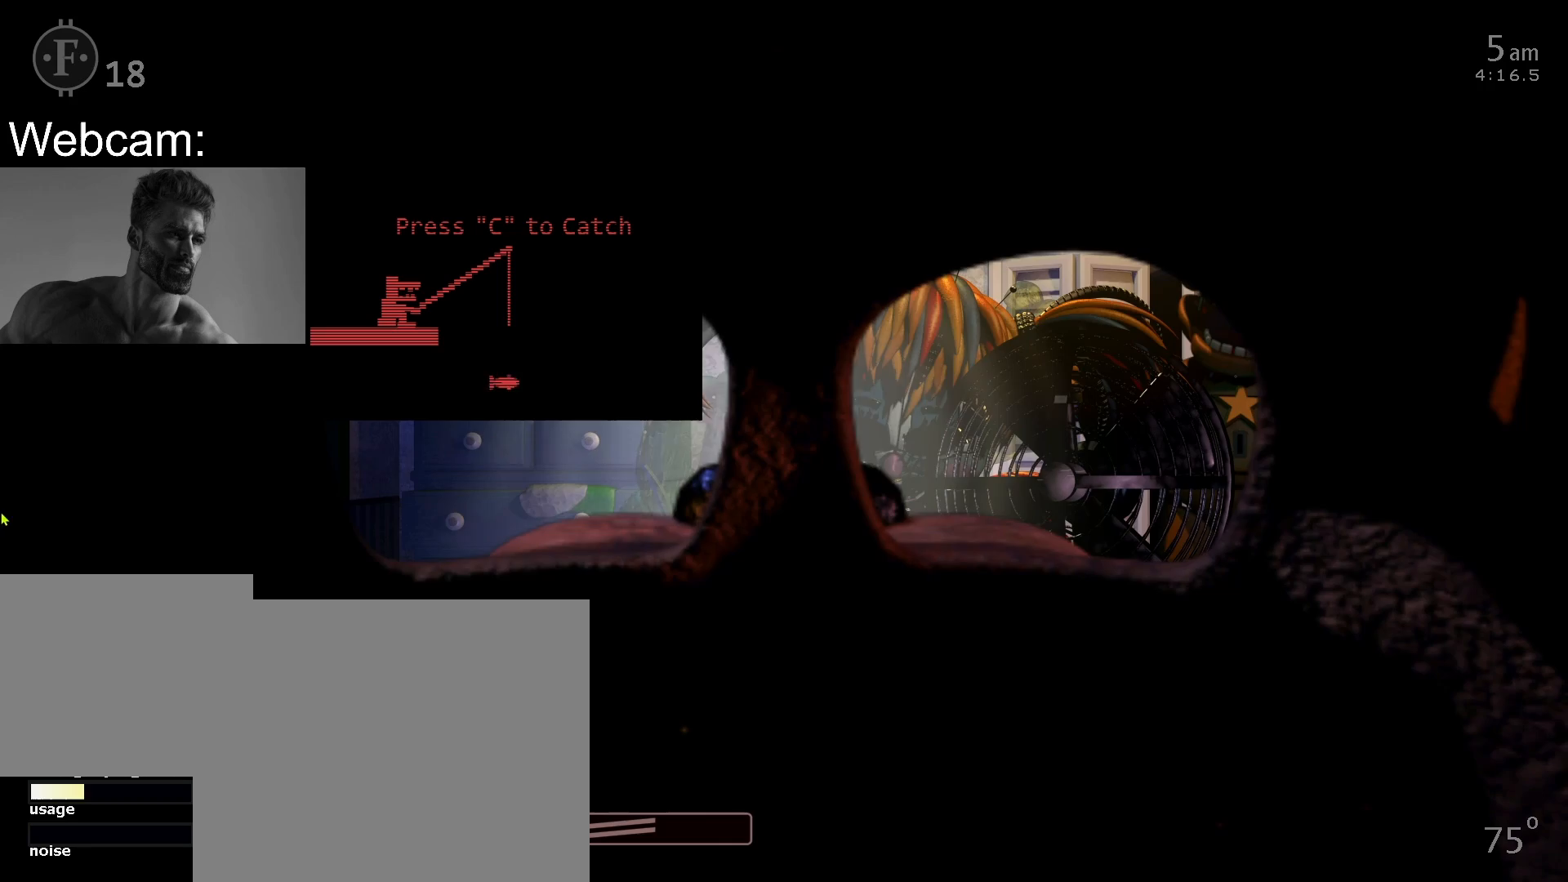
{"keys": [], "mouse": [], "events": [[150, "z", "up"]]}